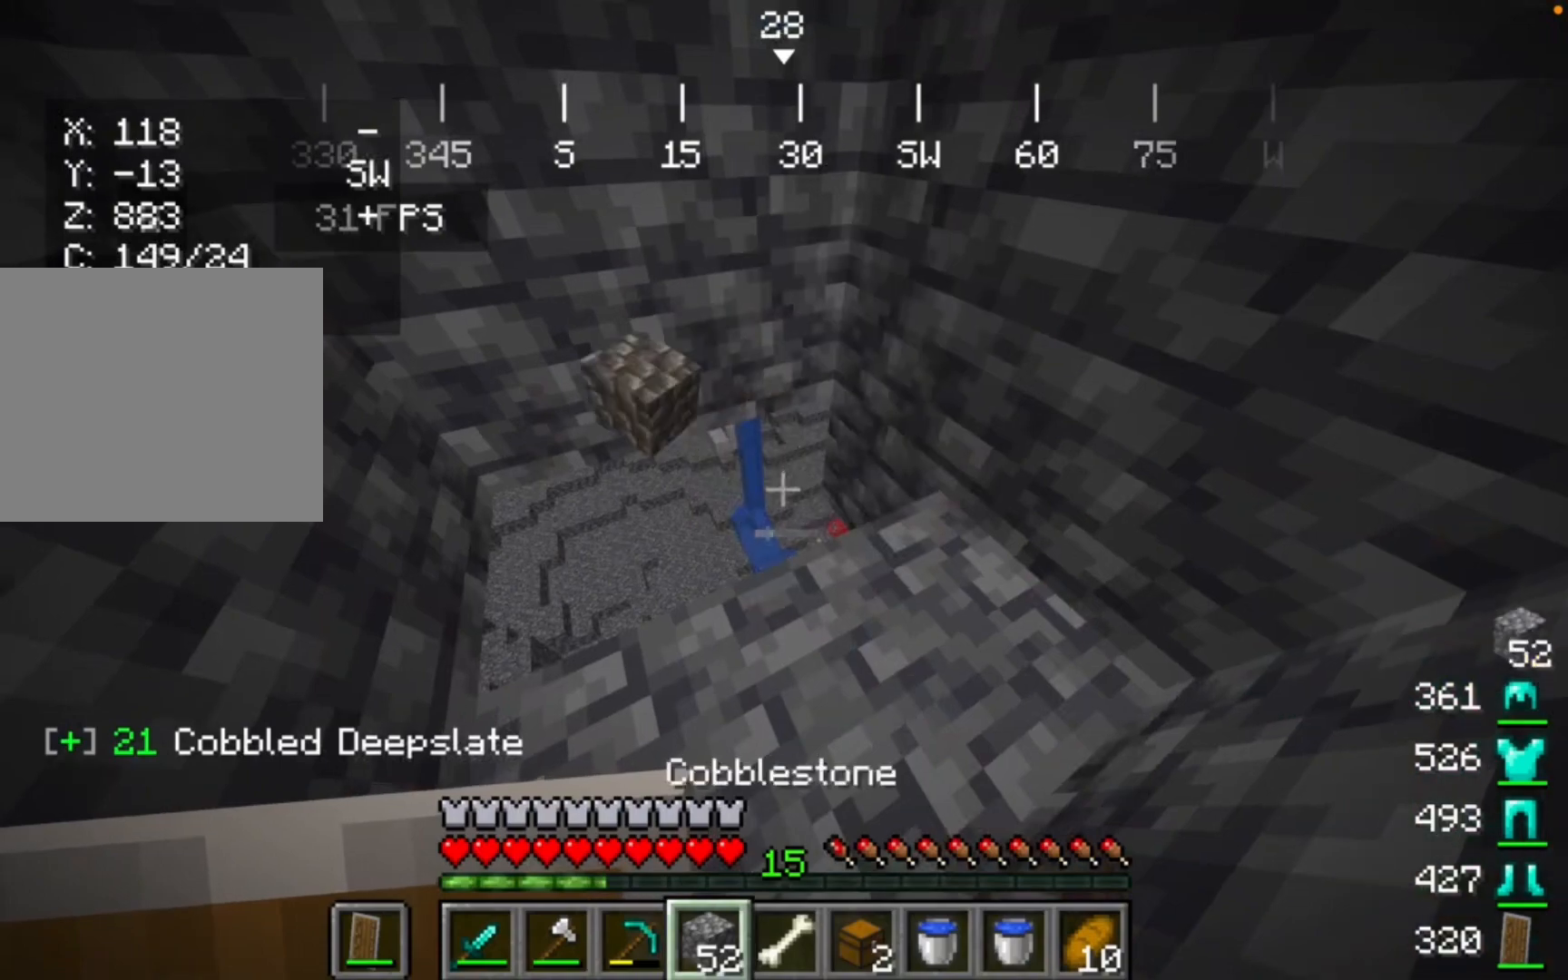
Gameplay with keyboard and mouse; each line is a JSON object with the keys and mouse buttons held at the frame after it. "events" lists presses ("down") and releases ("up") of "mouse_left" and "mouse_right" between this image and that frame as [ms after this image, input, new state], when the widget could be followed in between. "mouse_left", "mouse_right" = the "left", "right" buttons of the "mouse" list. No other keys are recorded. Fast repeated clicks can show as one long hold. Mouse movement is not recorded.
{"keys": [], "mouse": [], "events": []}
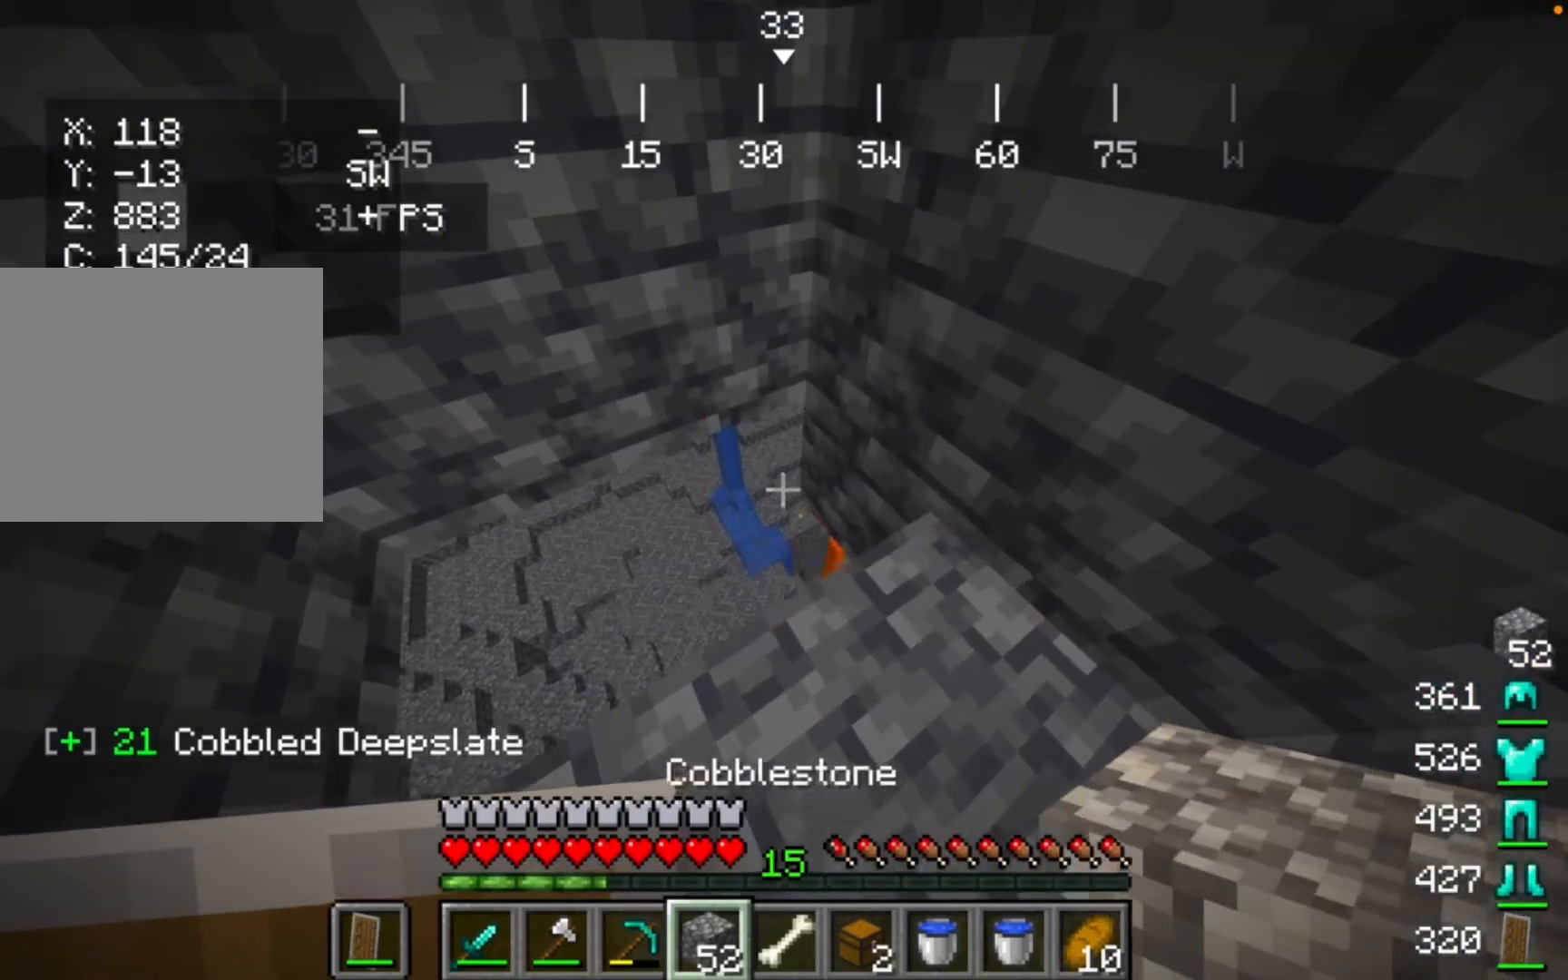
{"keys": [], "mouse": [], "events": []}
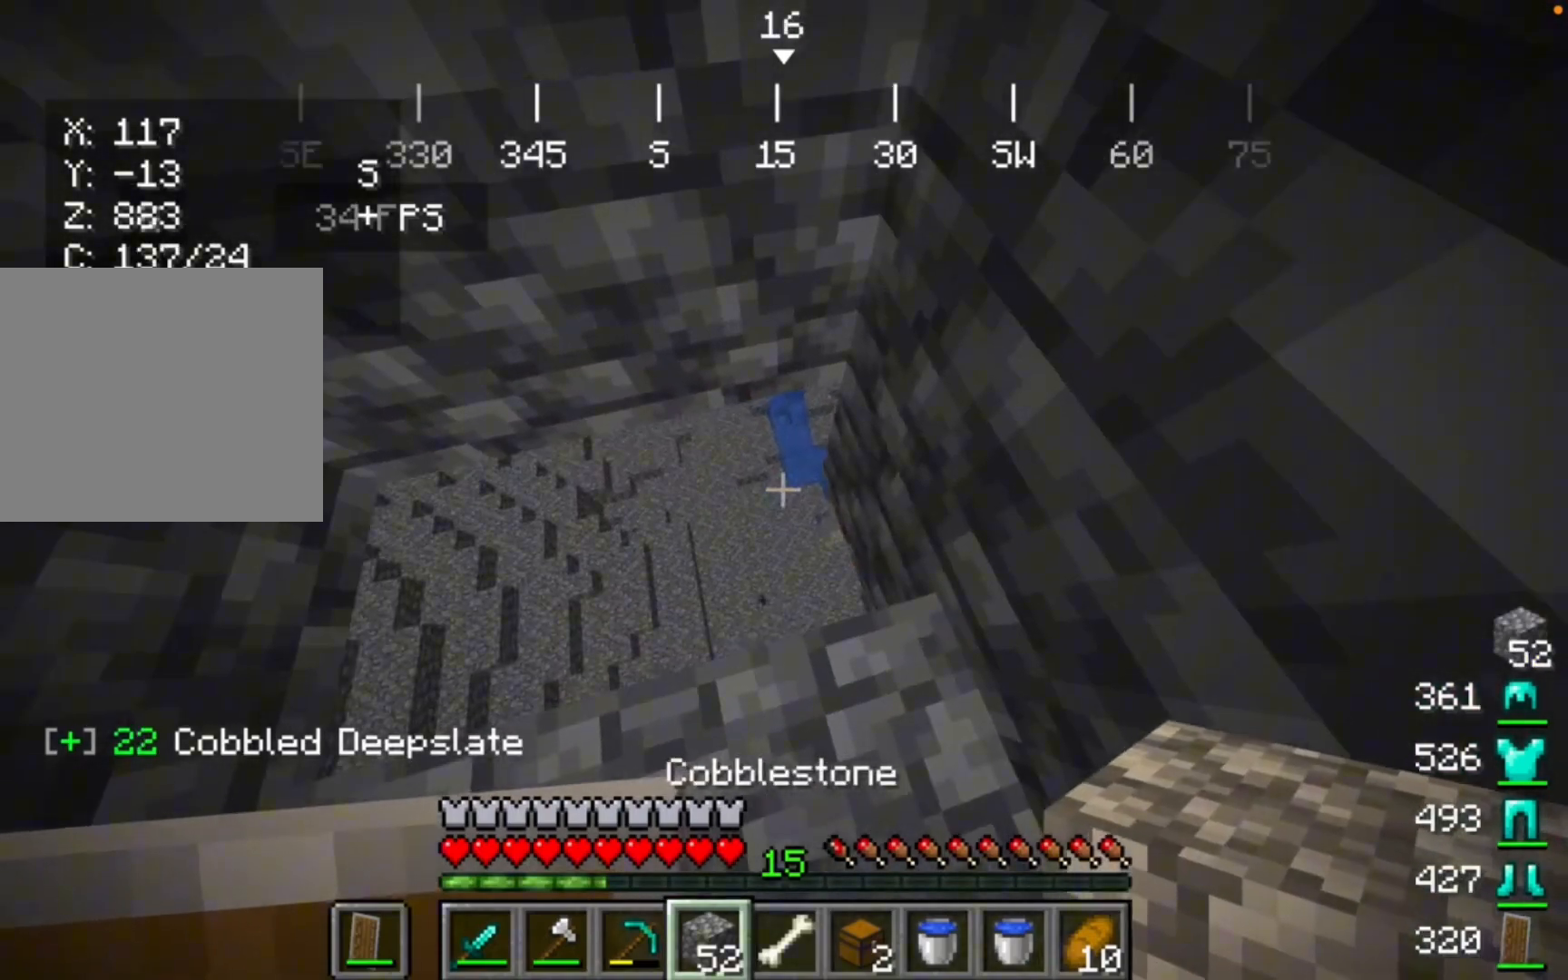
{"keys": [], "mouse": [], "events": []}
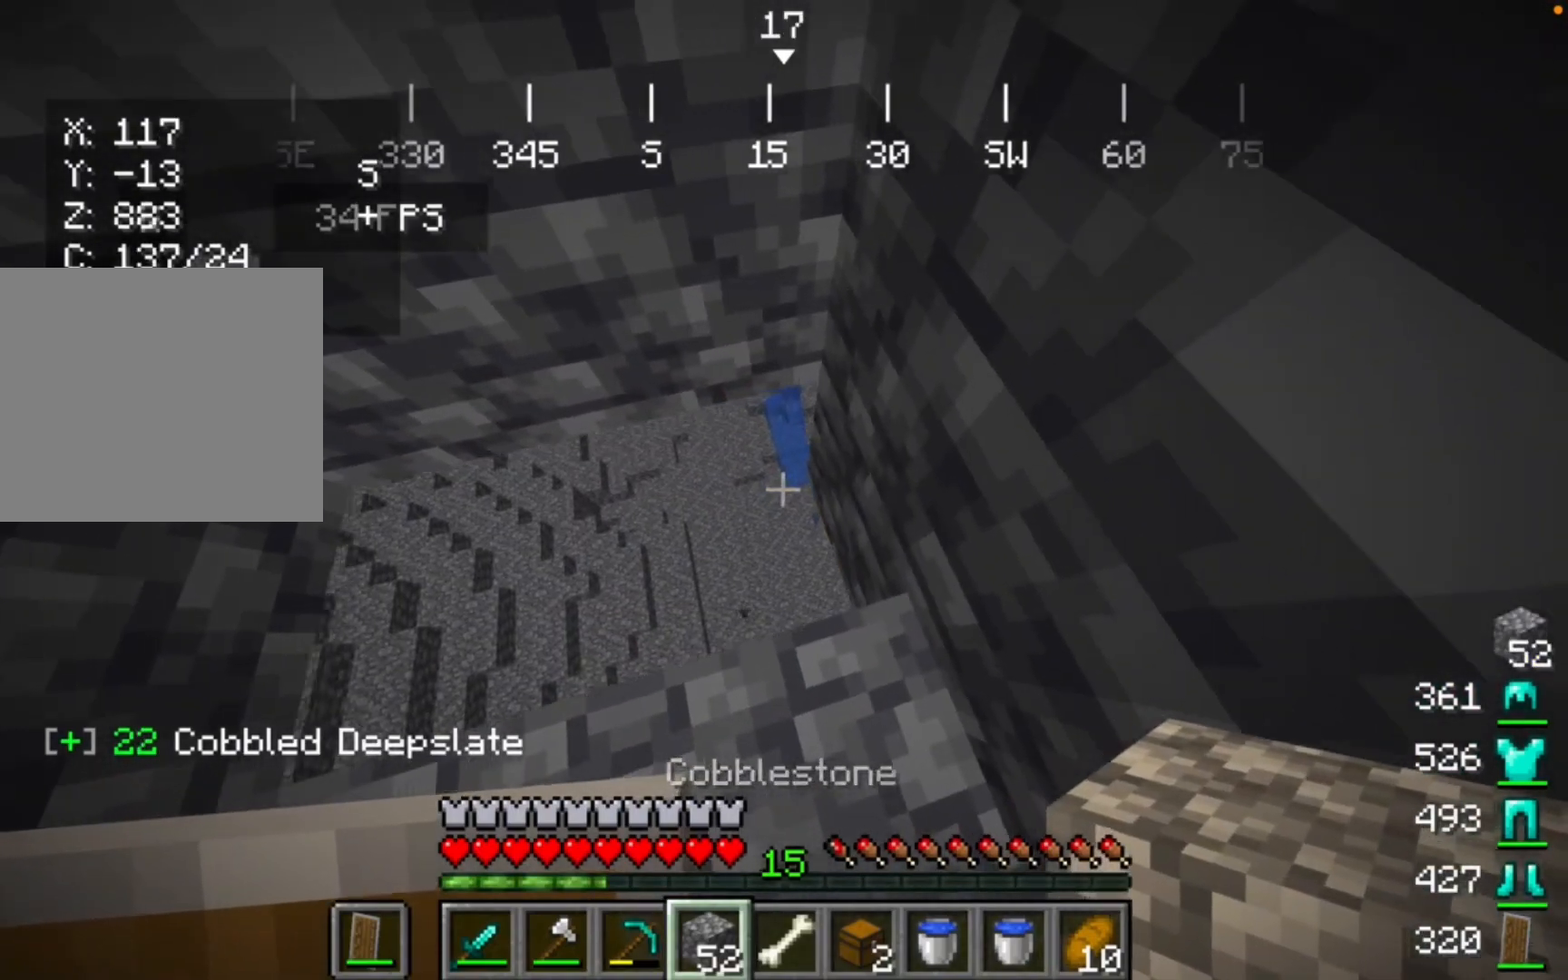
{"keys": [], "mouse": [], "events": []}
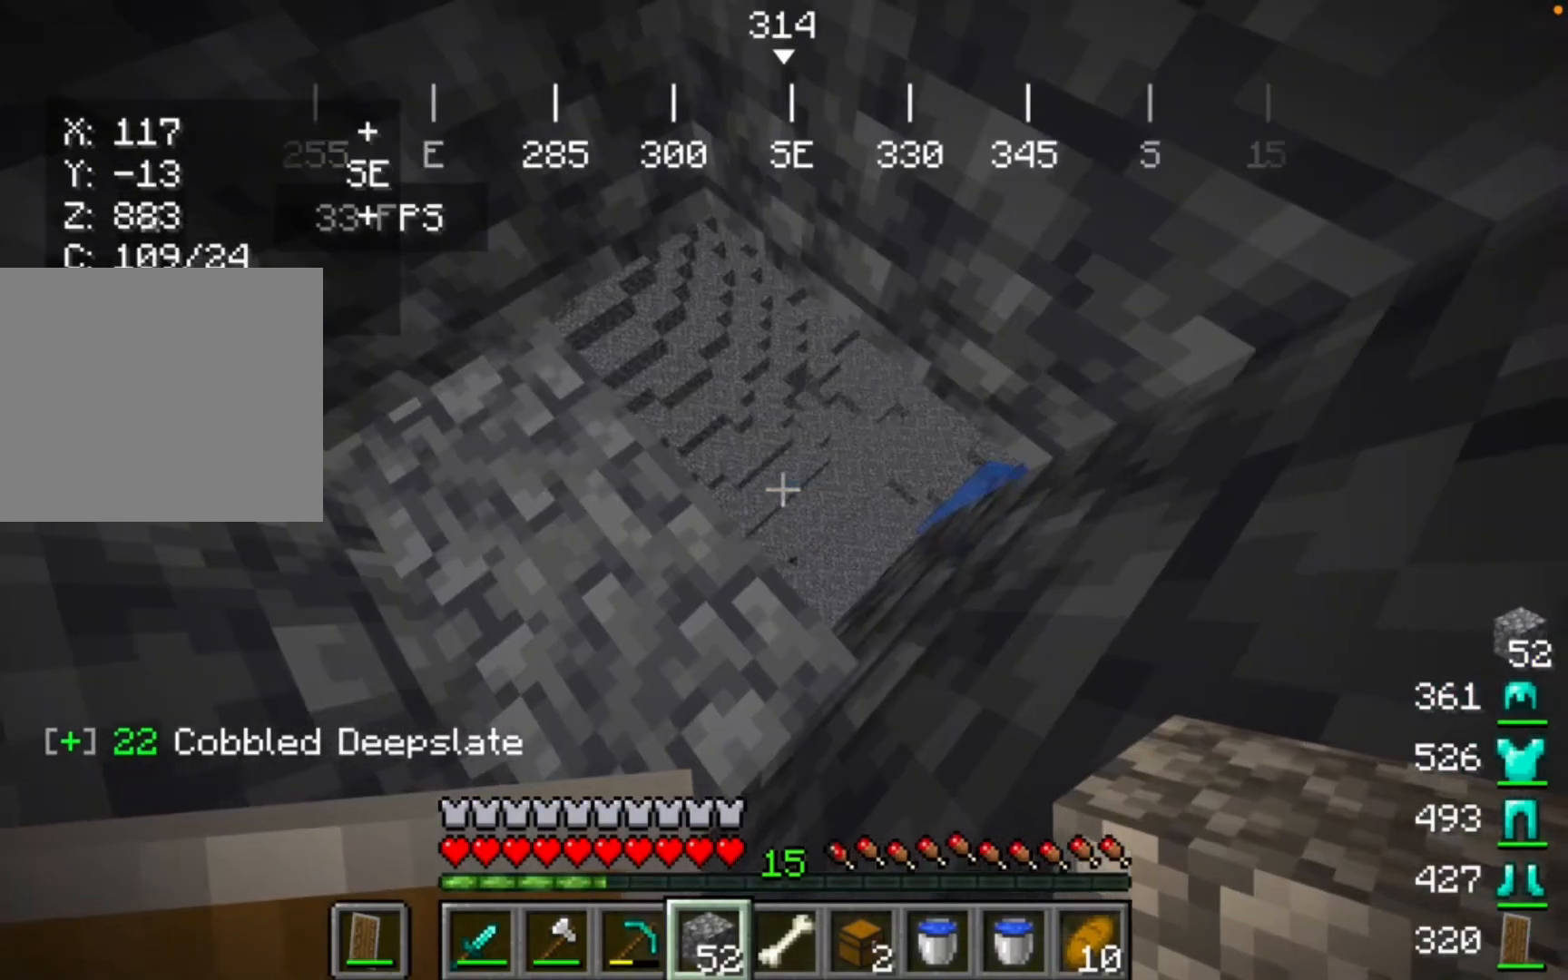
{"keys": [], "mouse": [], "events": []}
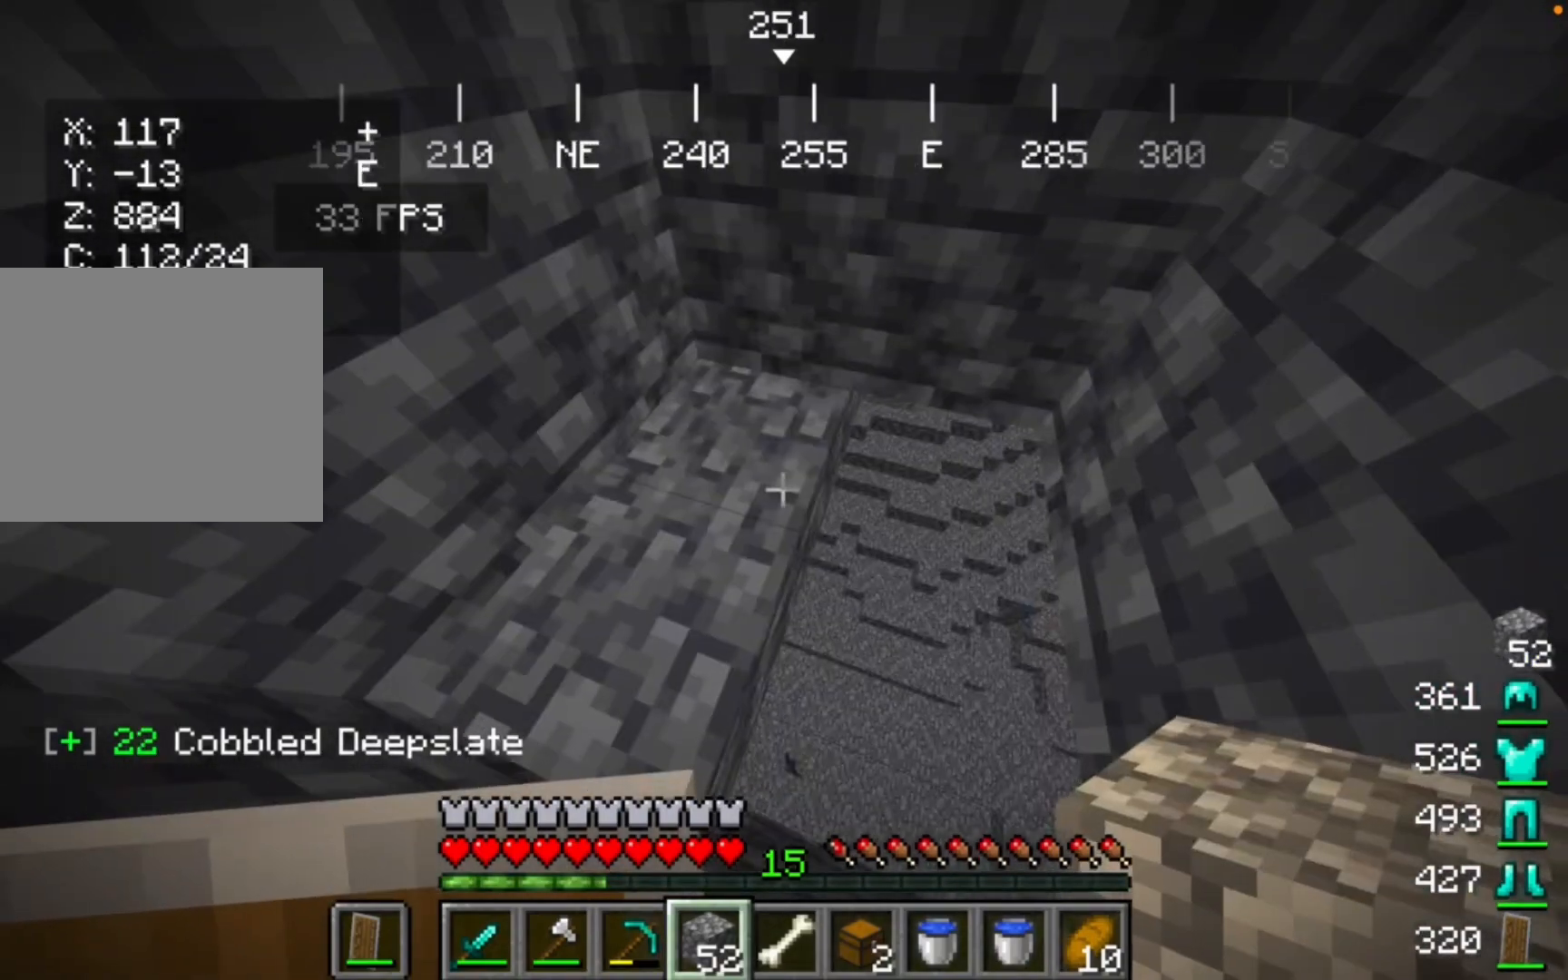
{"keys": [], "mouse": [], "events": []}
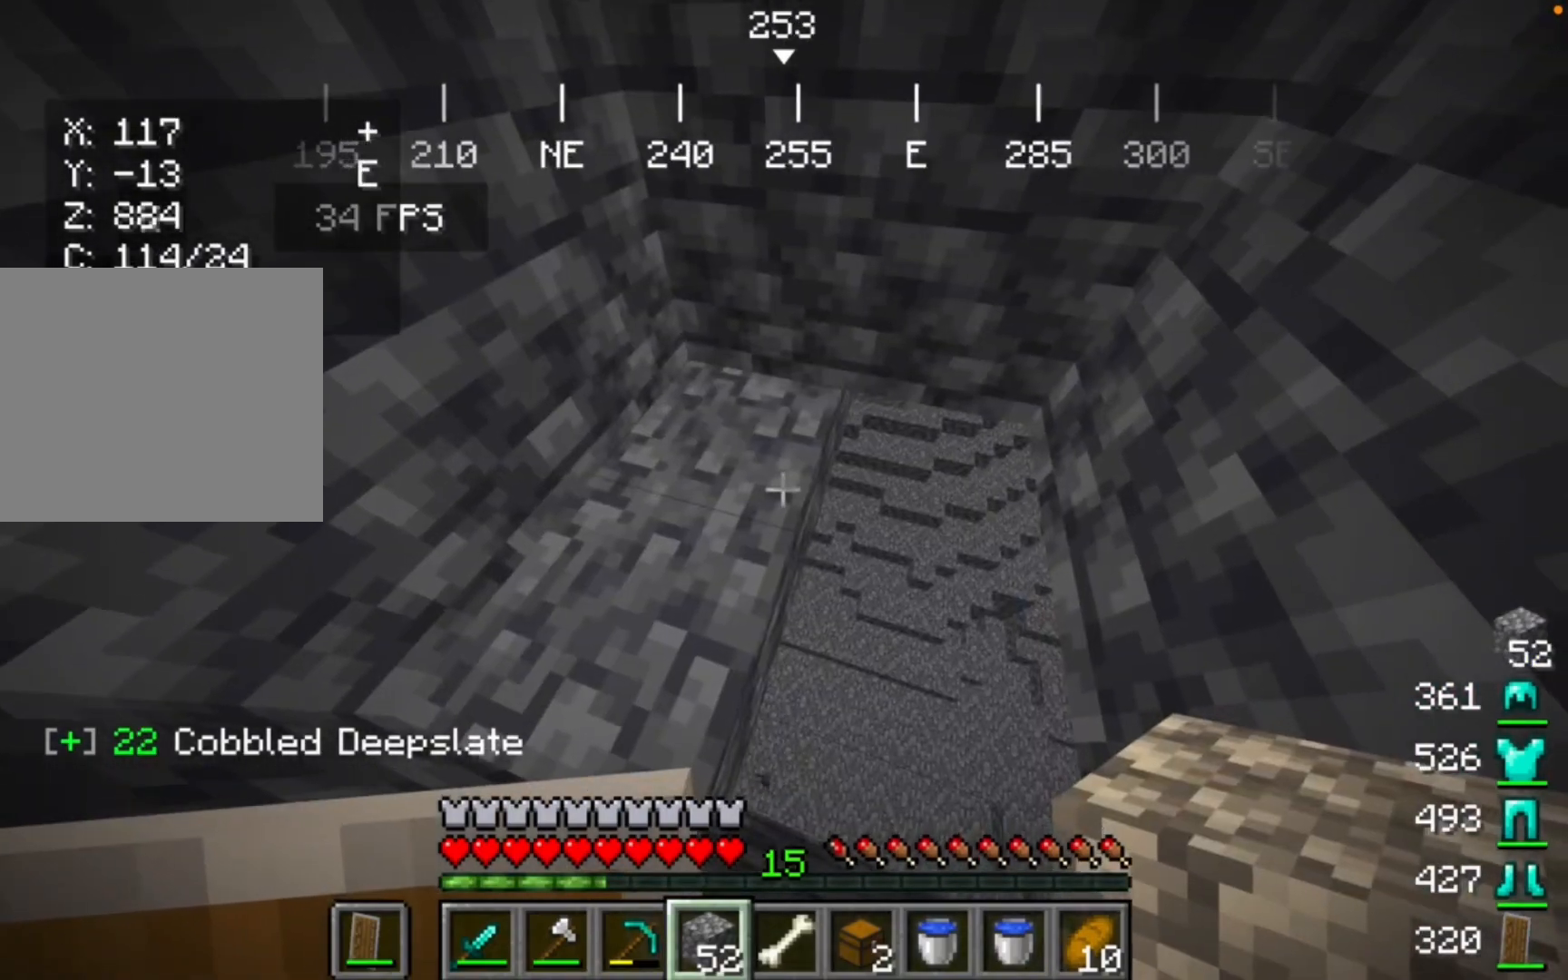
{"keys": [], "mouse": [], "events": []}
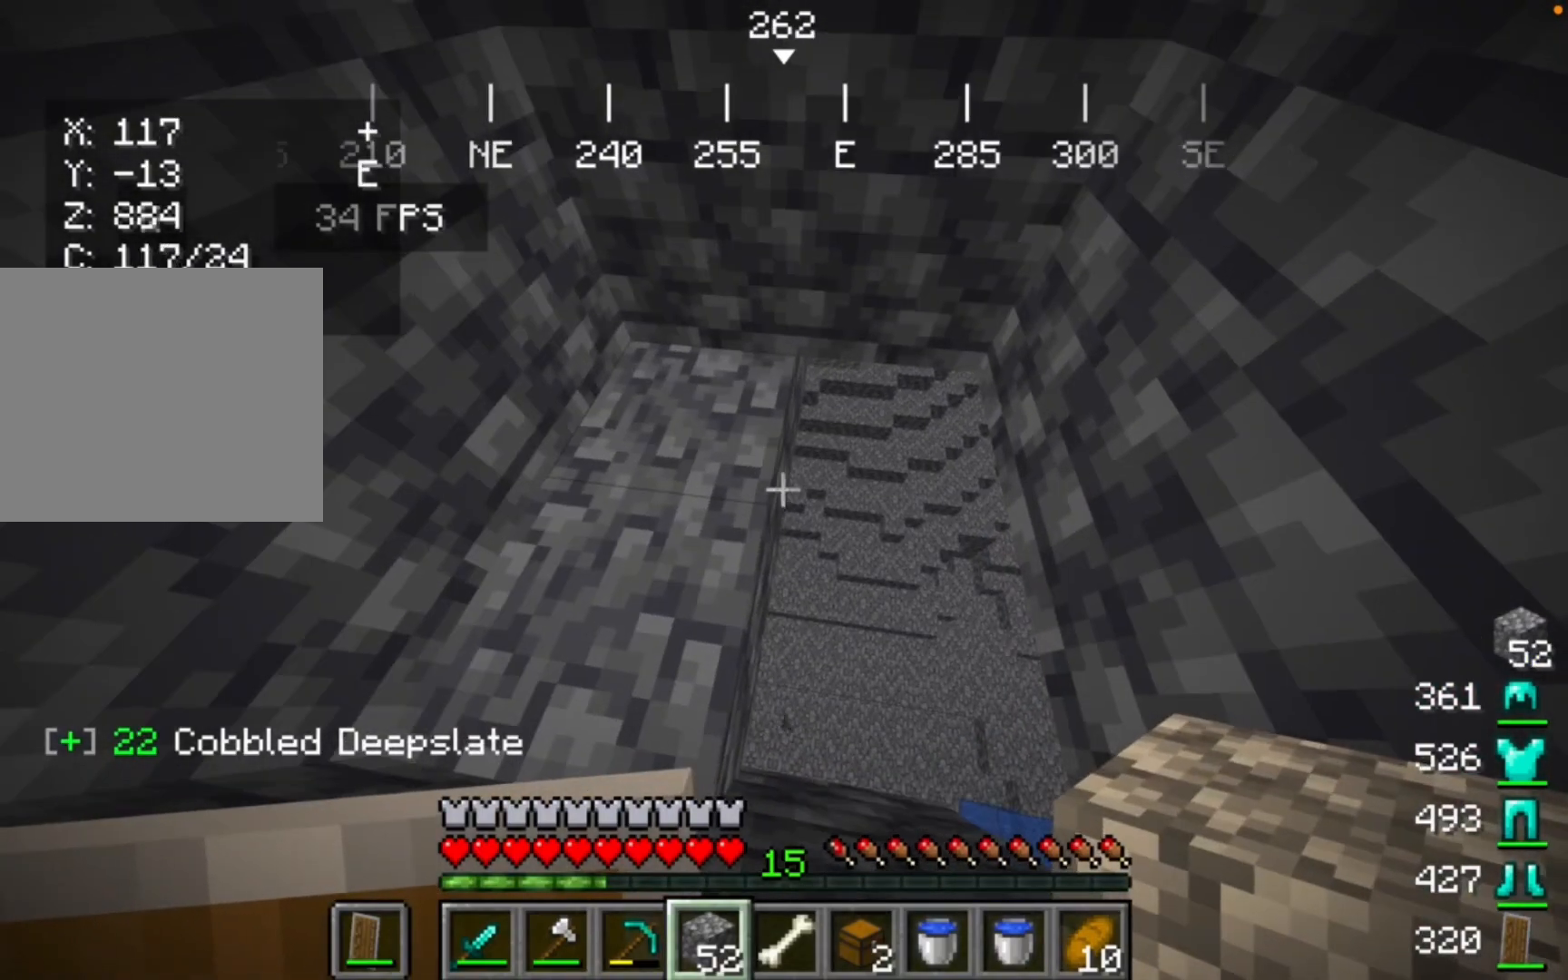
{"keys": [], "mouse": [], "events": [[267, "mouse_right", "down"], [400, "mouse_right", "up"]]}
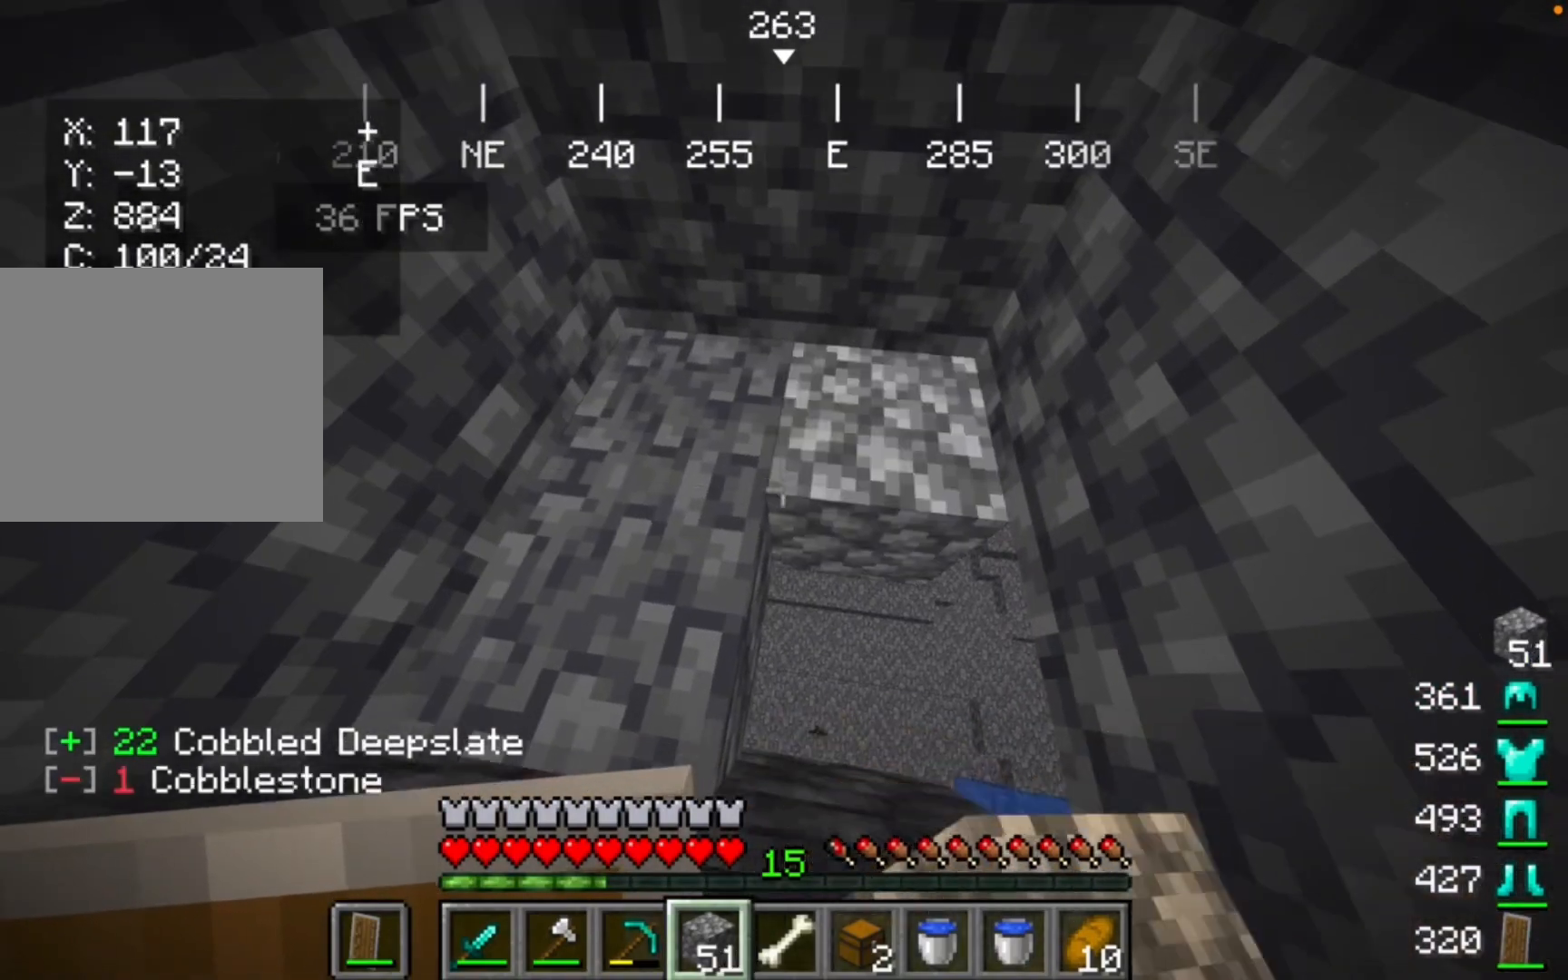
{"keys": [], "mouse": [], "events": [[167, "mouse_right", "down"], [467, "mouse_right", "up"]]}
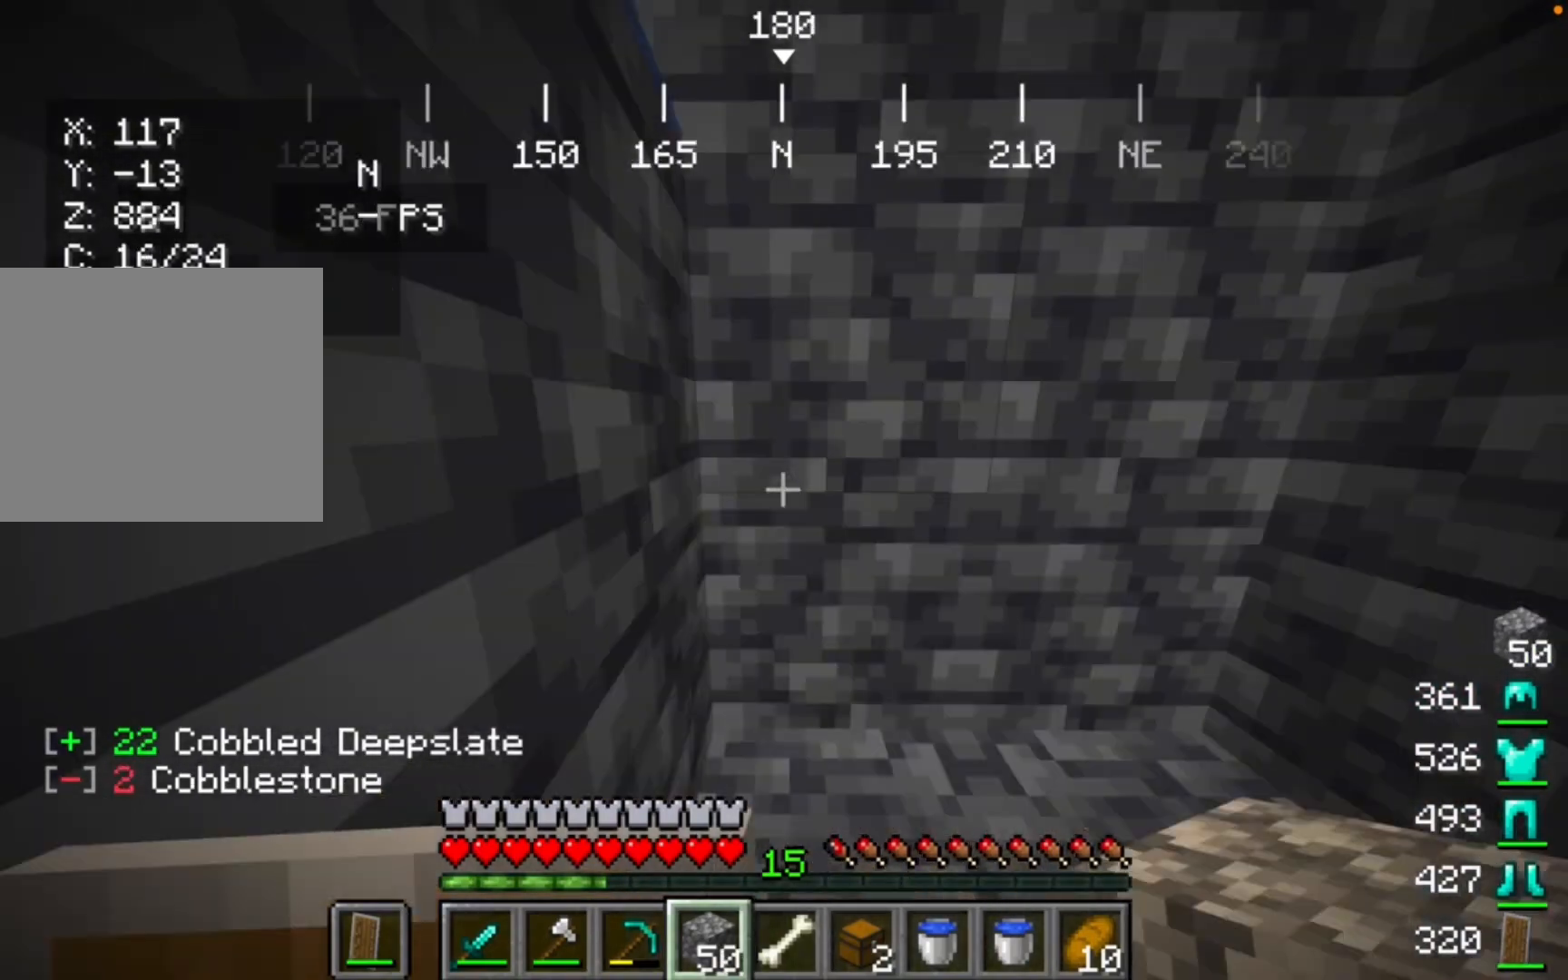
{"keys": [], "mouse": [], "events": []}
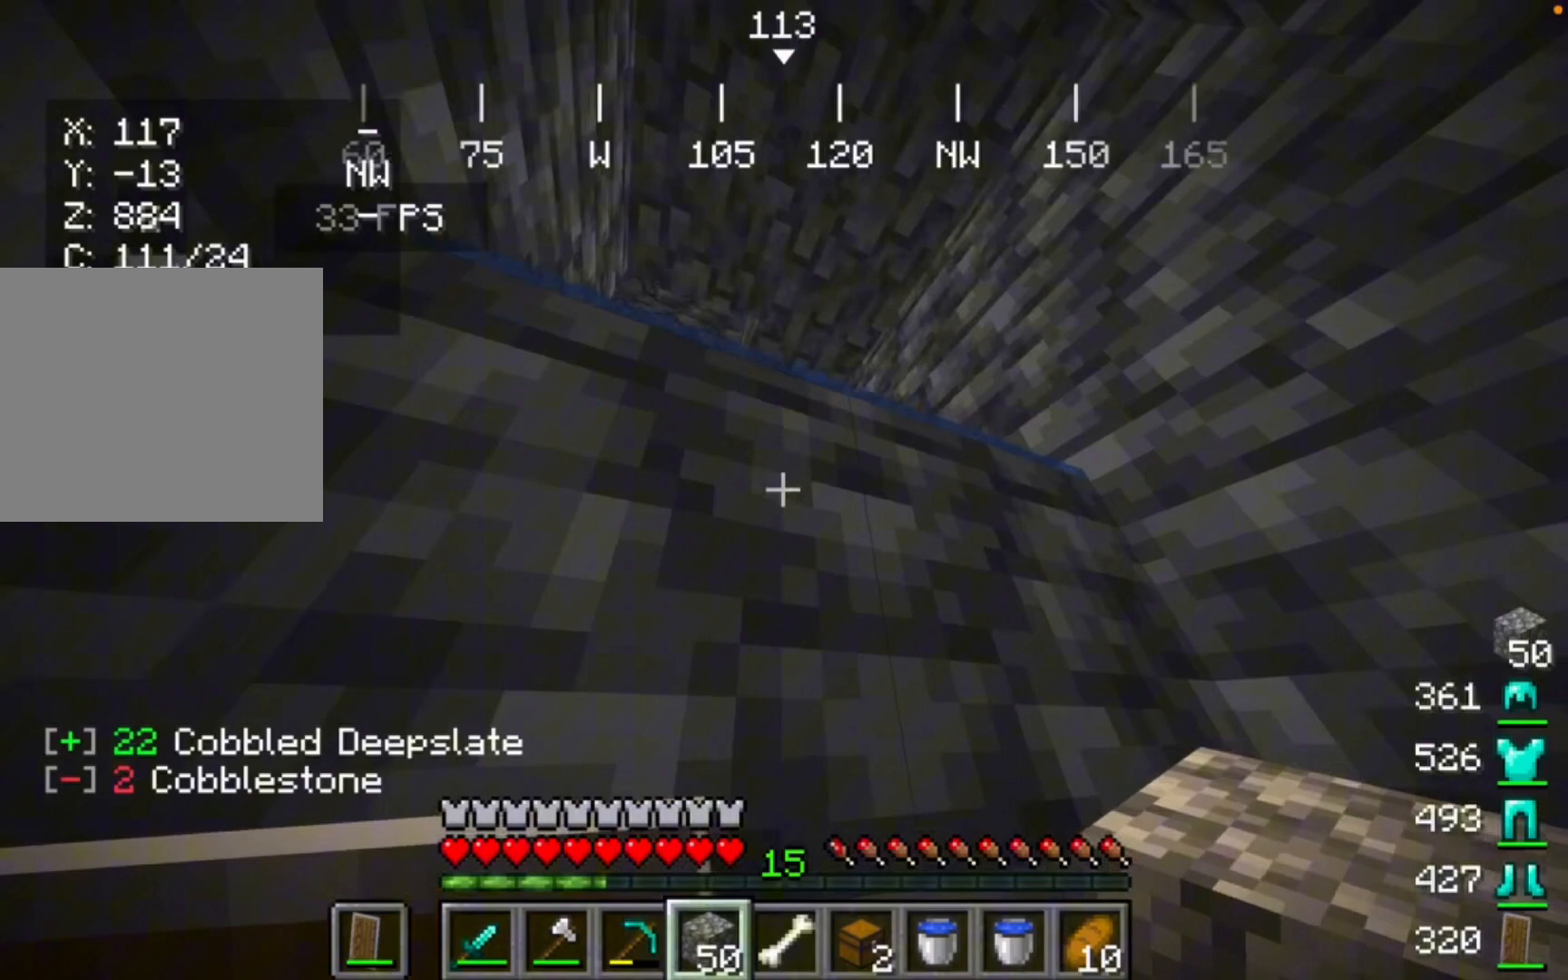
{"keys": [], "mouse": [], "events": []}
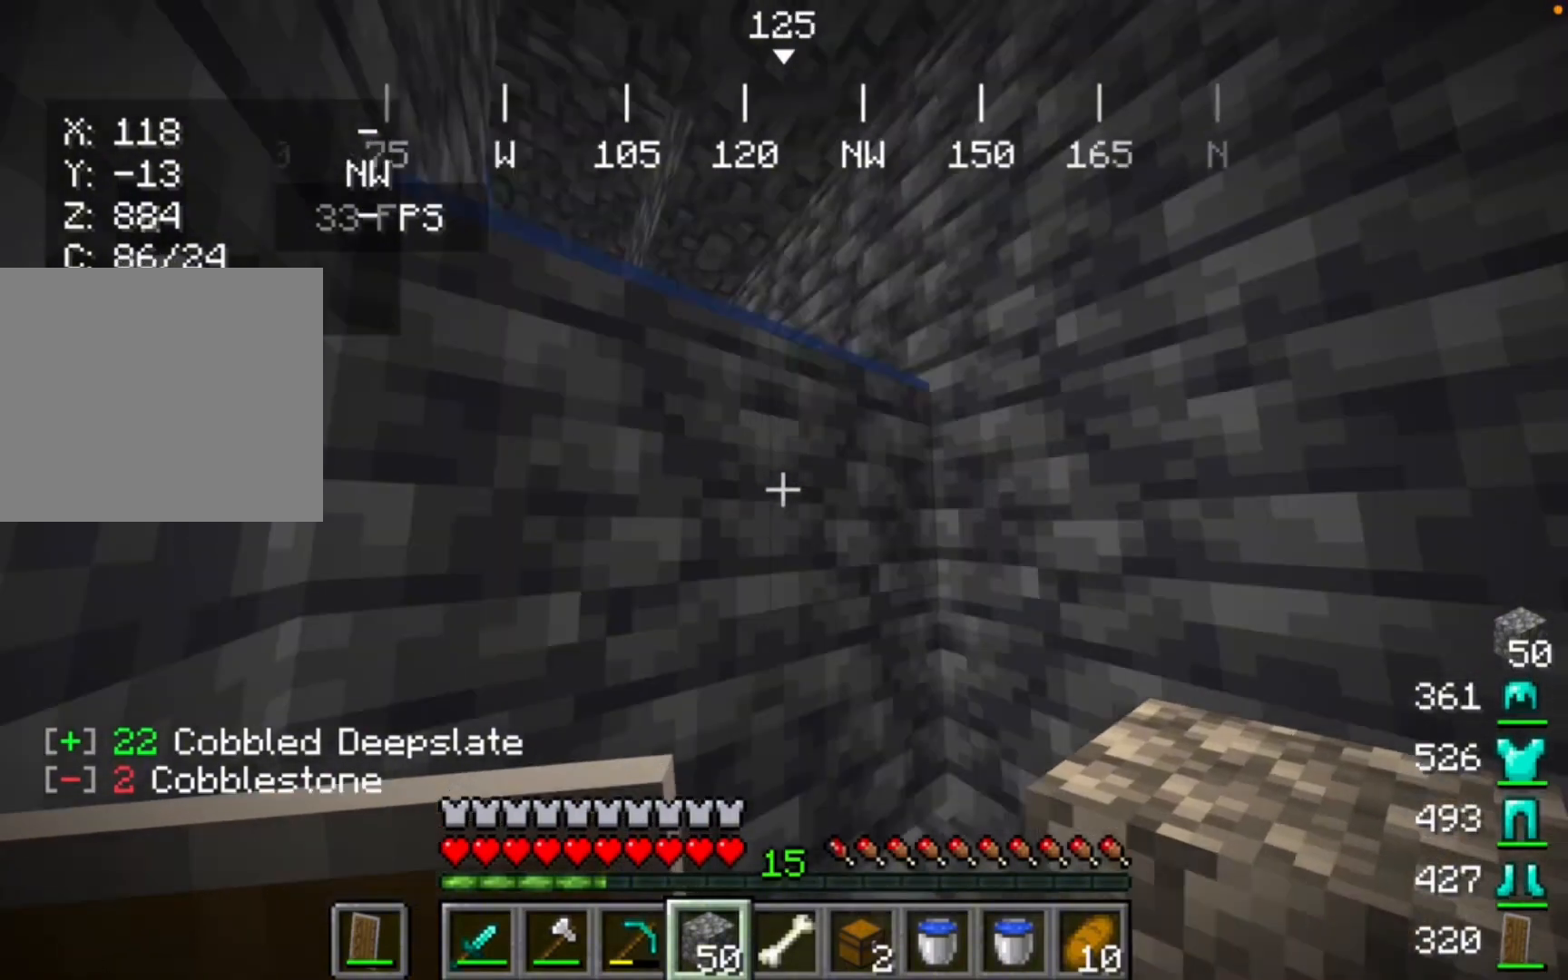
{"keys": [], "mouse": [], "events": []}
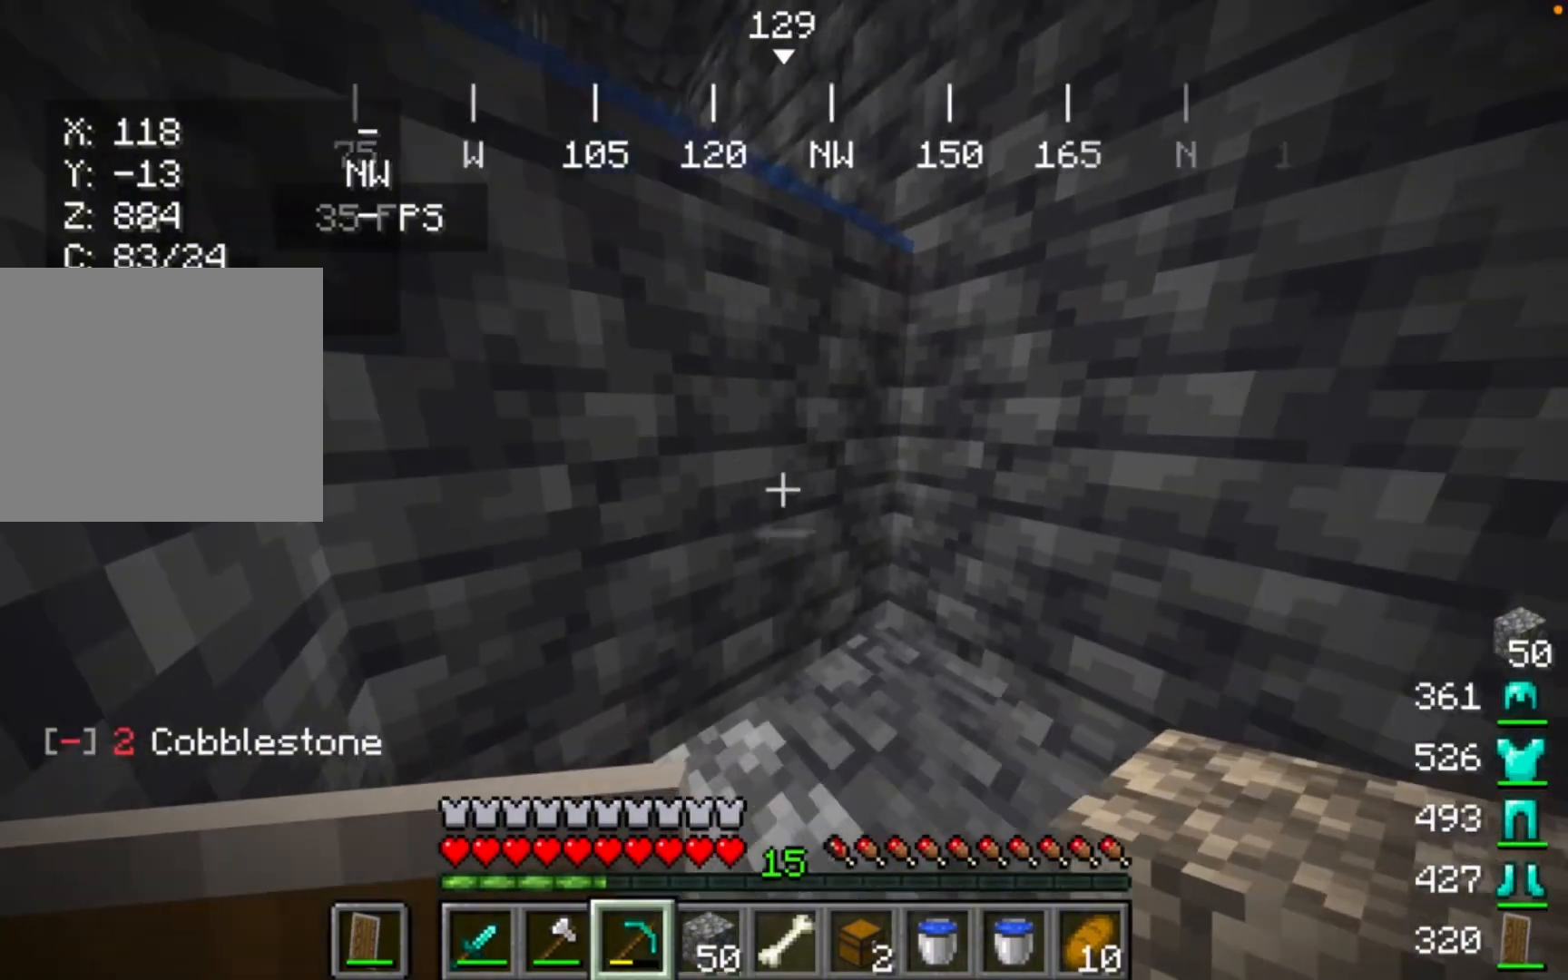
{"keys": [], "mouse": ["left"], "events": [[200, "mouse_left", "down"]]}
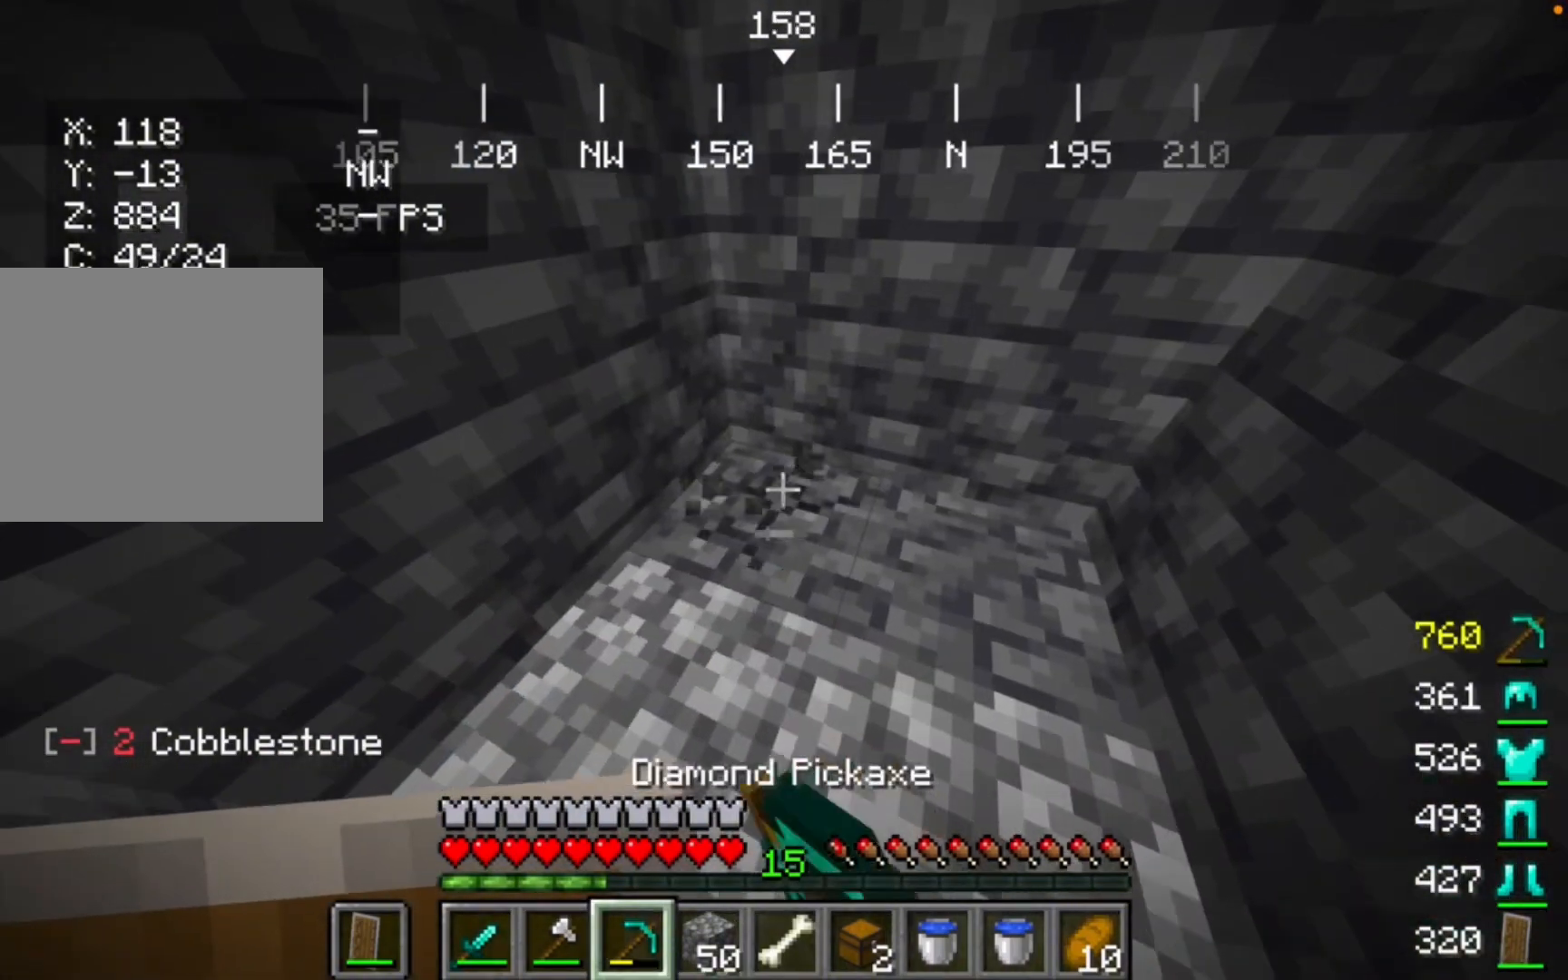
{"keys": [], "mouse": ["left"], "events": []}
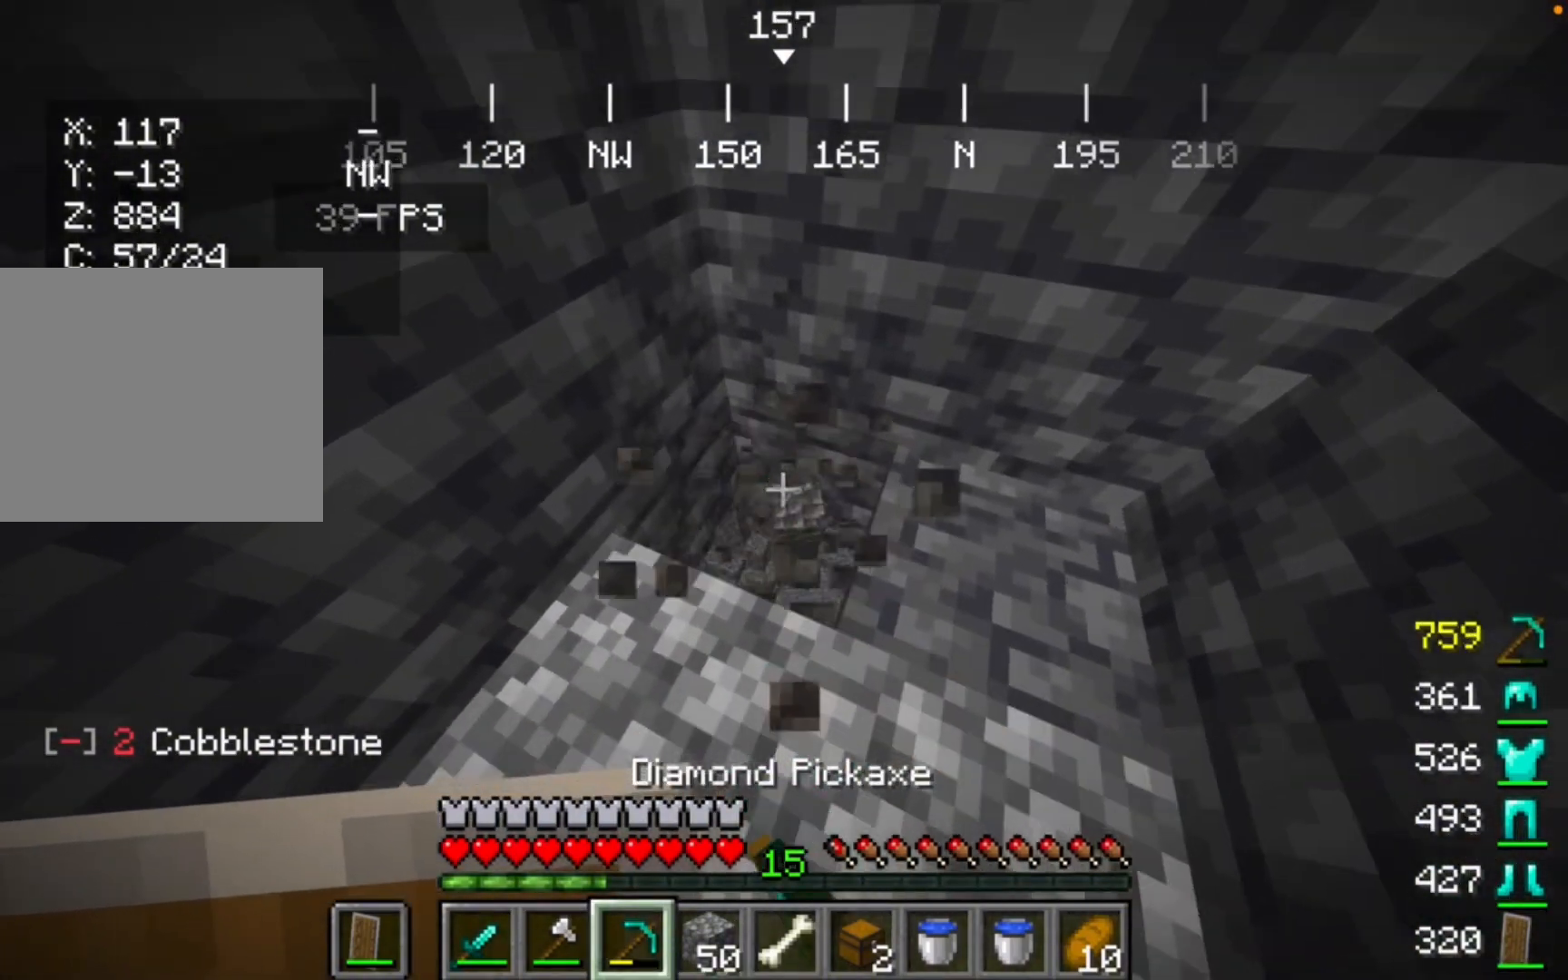
{"keys": [], "mouse": [], "events": [[167, "mouse_left", "up"]]}
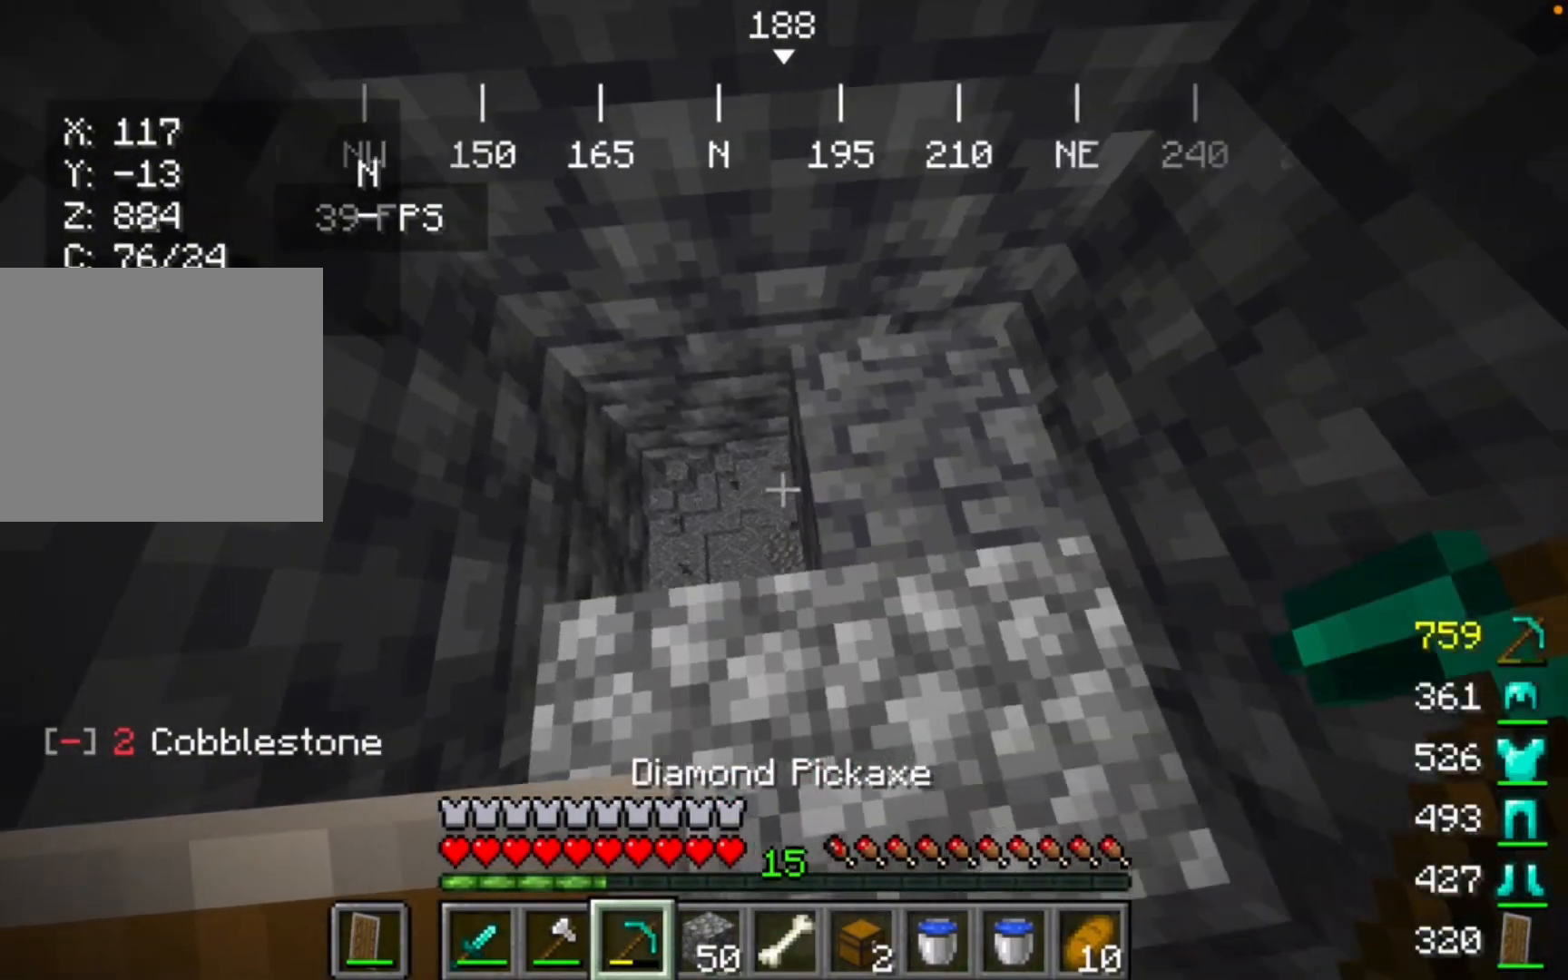
{"keys": [], "mouse": ["left"], "events": [[100, "mouse_left", "down"]]}
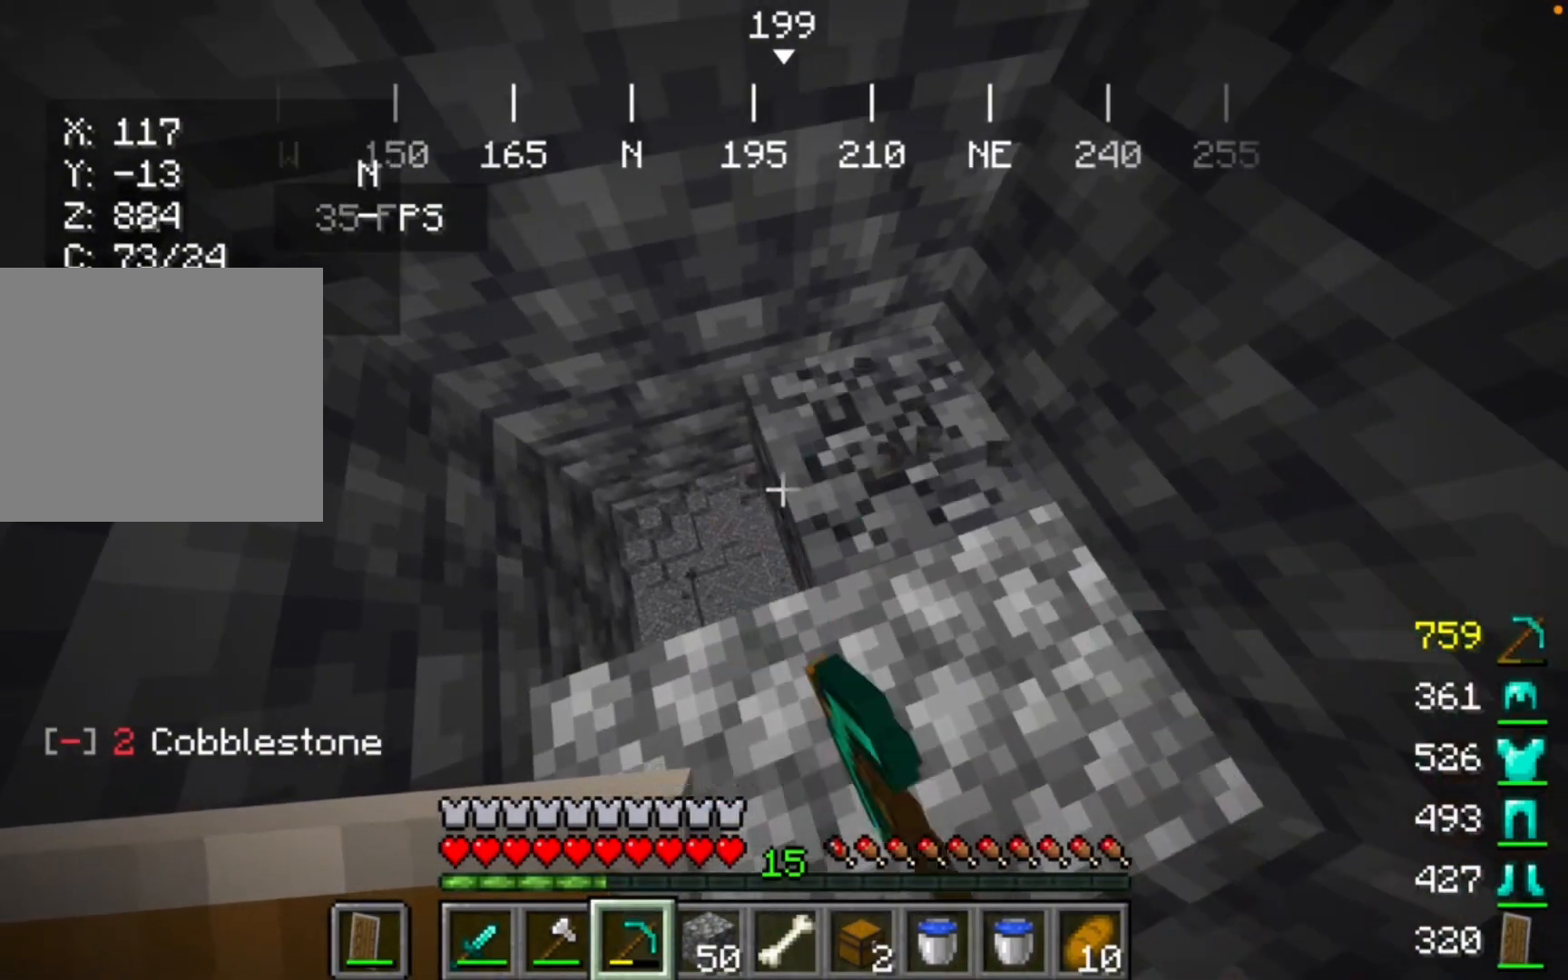
{"keys": [], "mouse": [], "events": [[400, "mouse_left", "up"]]}
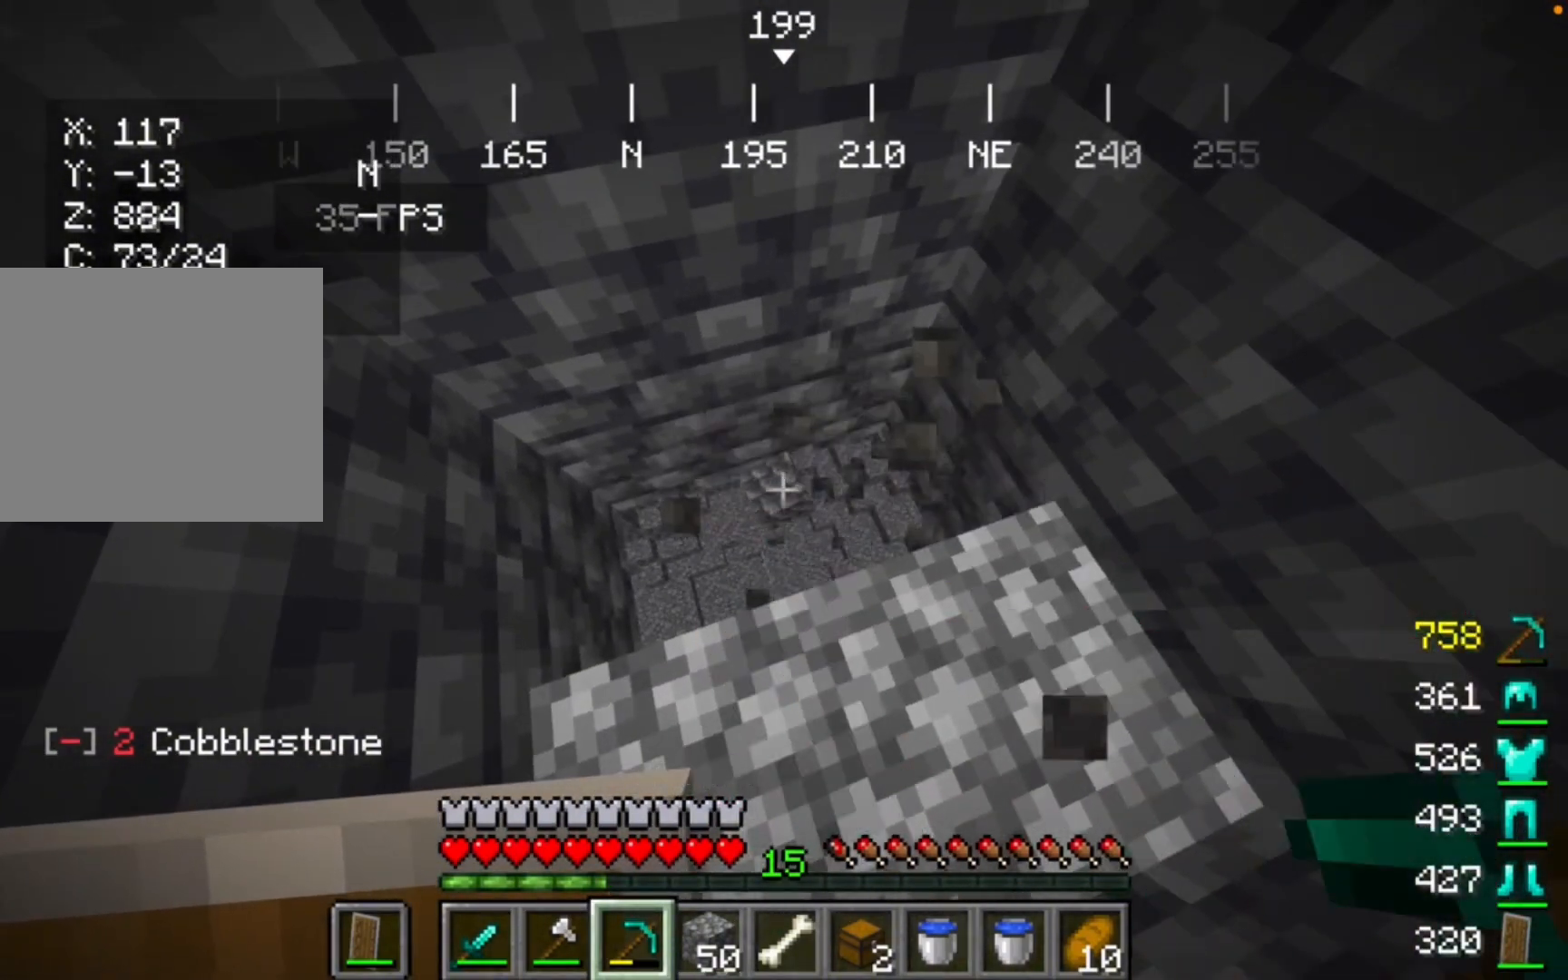
{"keys": [], "mouse": [], "events": []}
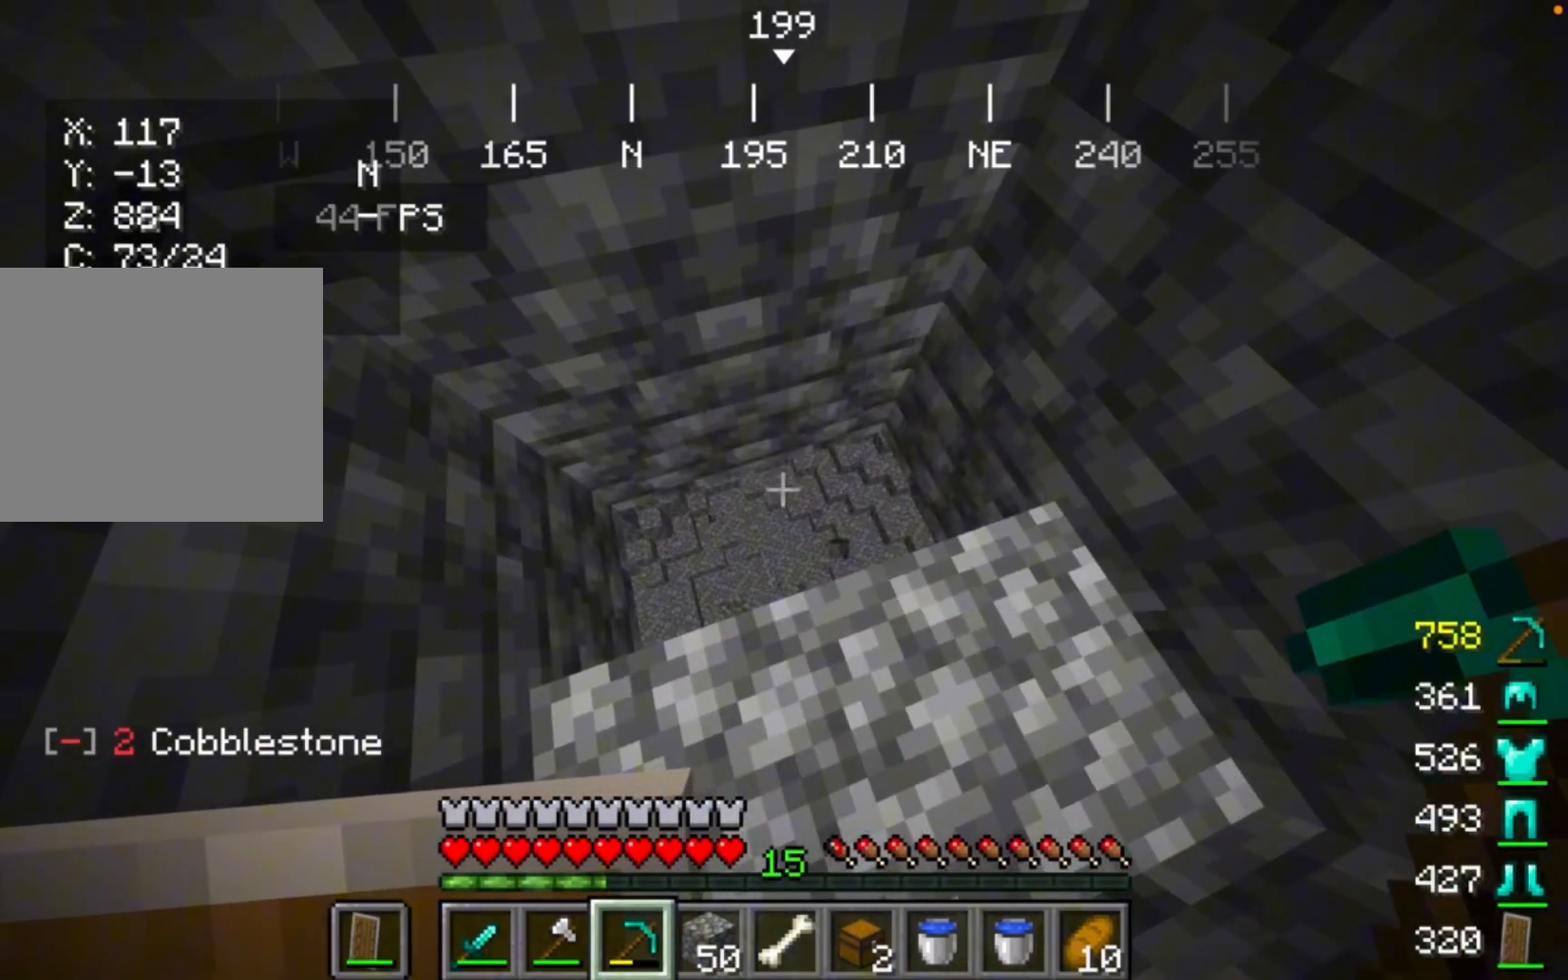
{"keys": [], "mouse": [], "events": []}
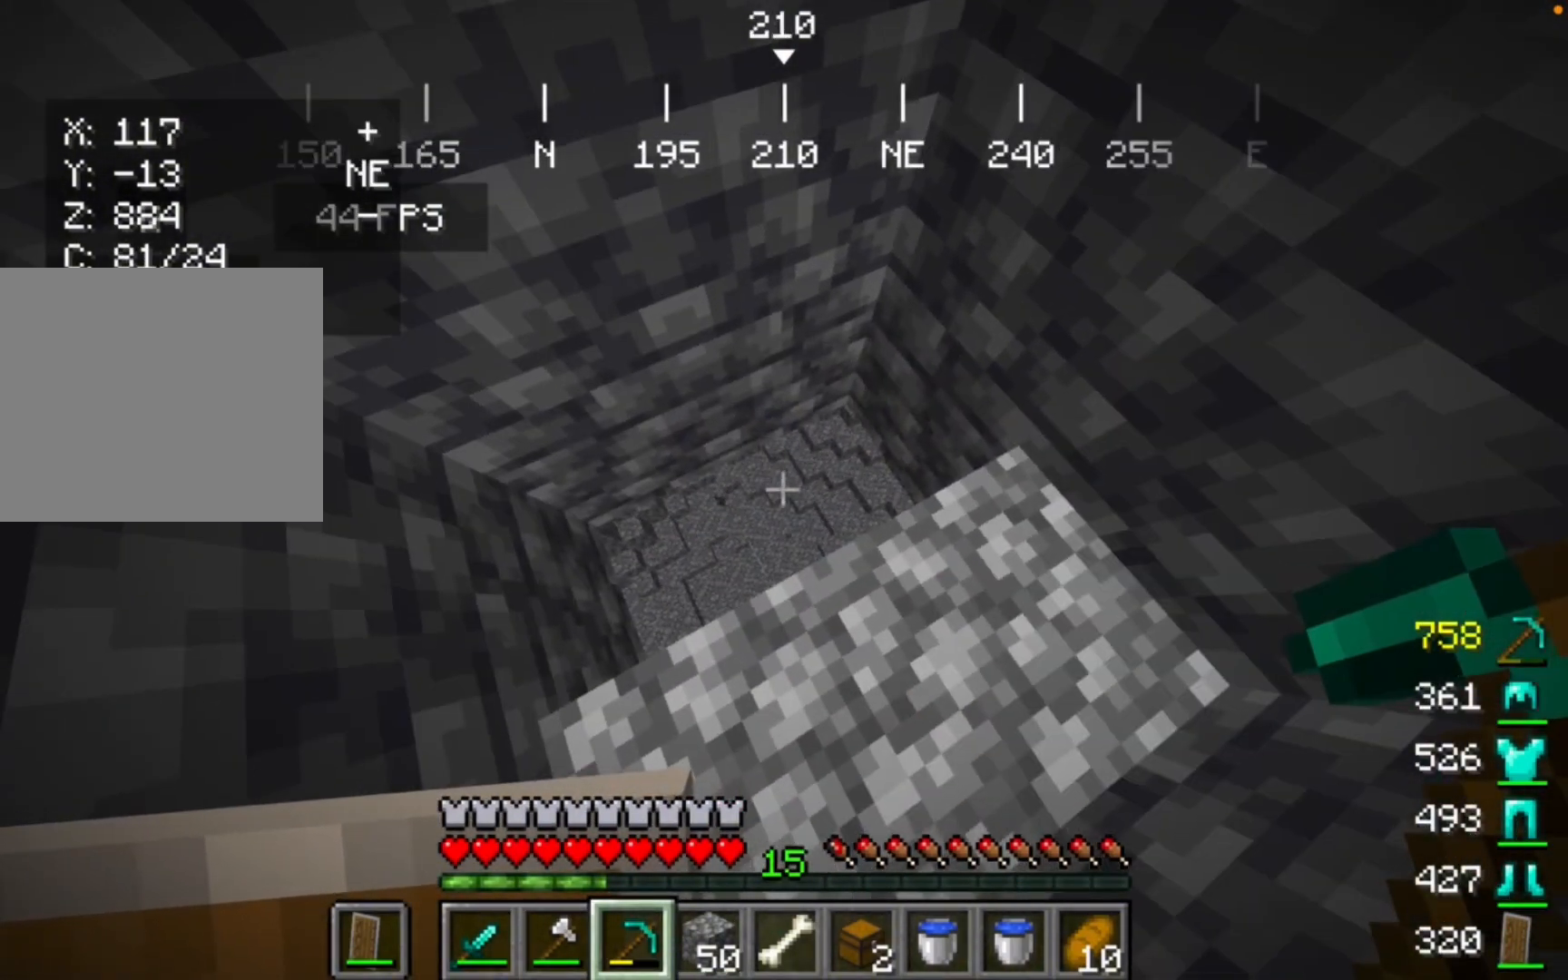
{"keys": [], "mouse": [], "events": []}
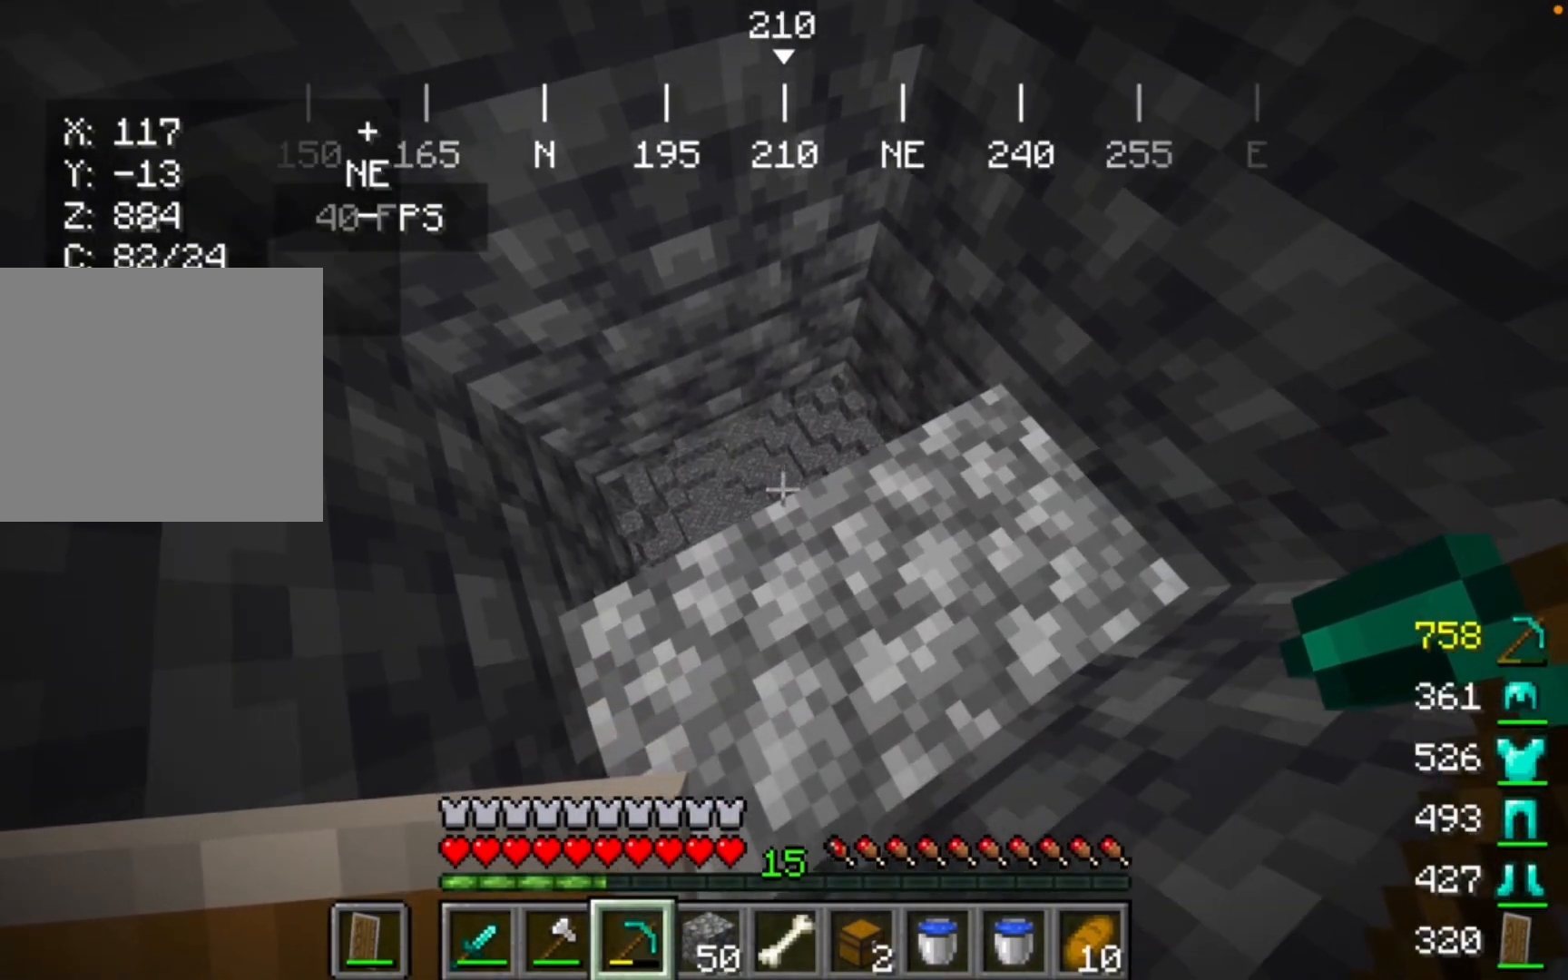
{"keys": [], "mouse": [], "events": []}
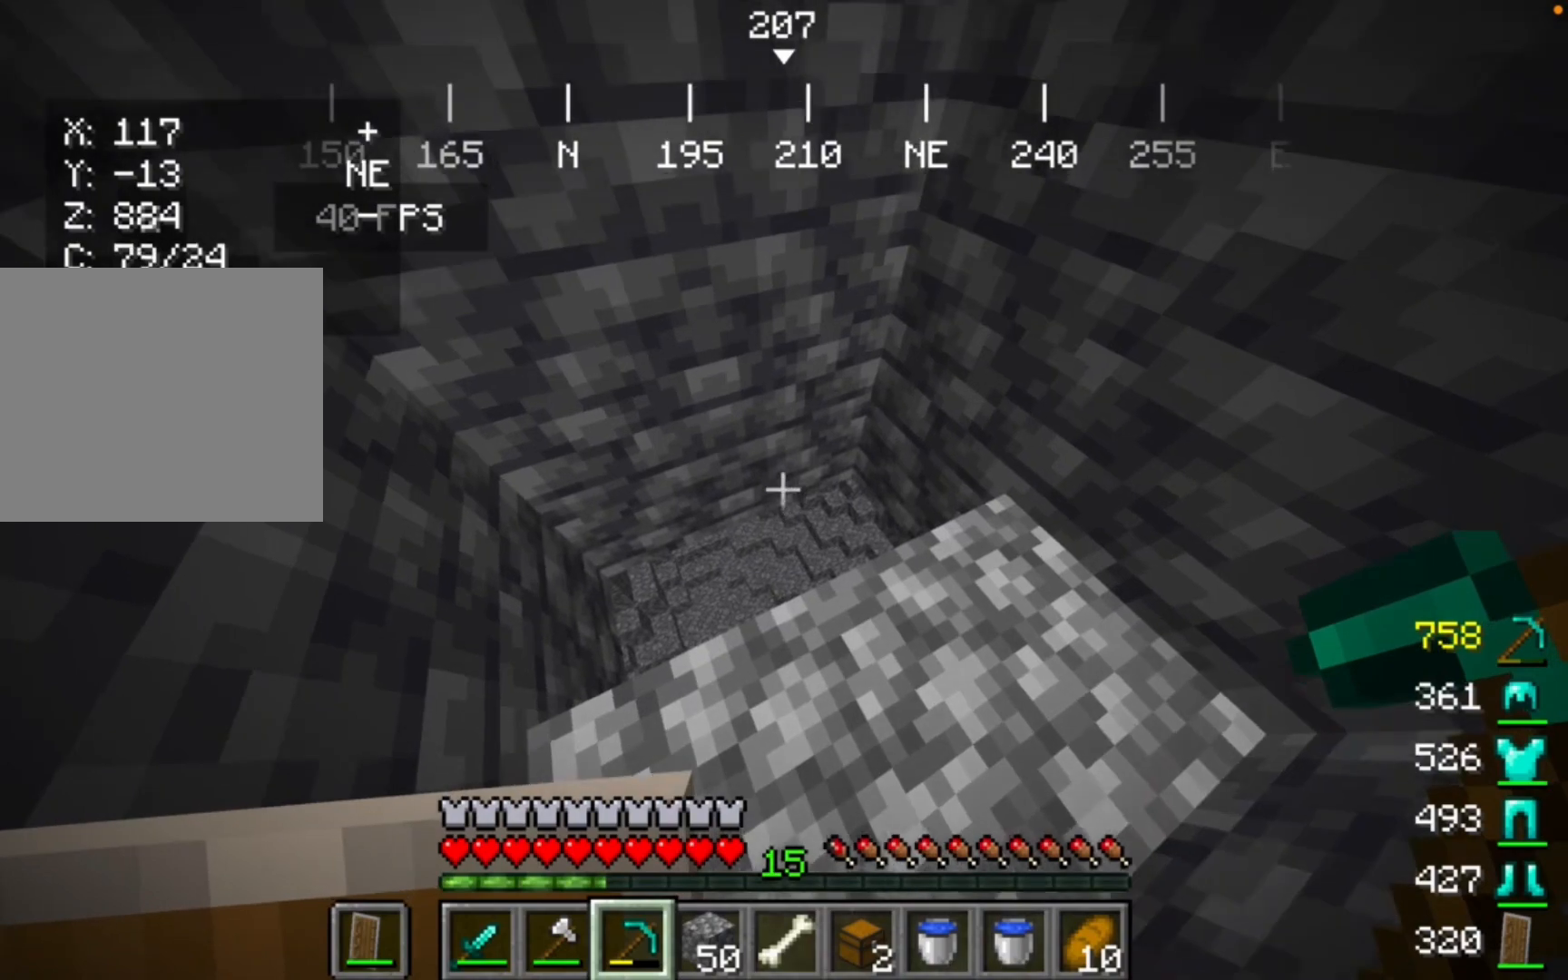
{"keys": [], "mouse": [], "events": []}
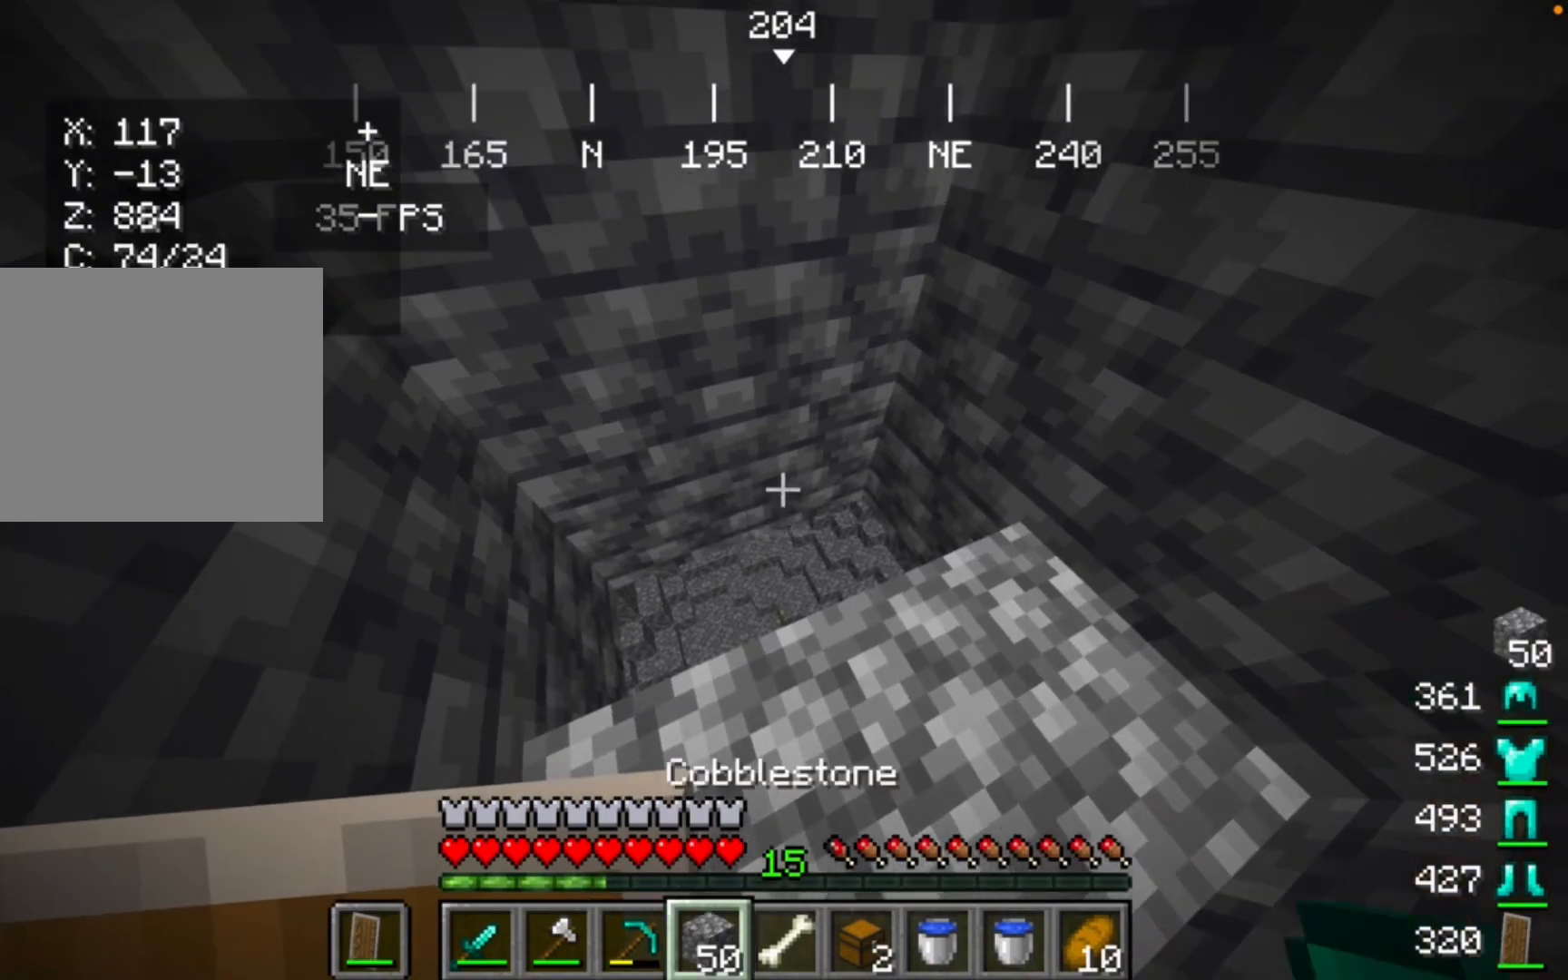
{"keys": [], "mouse": [], "events": []}
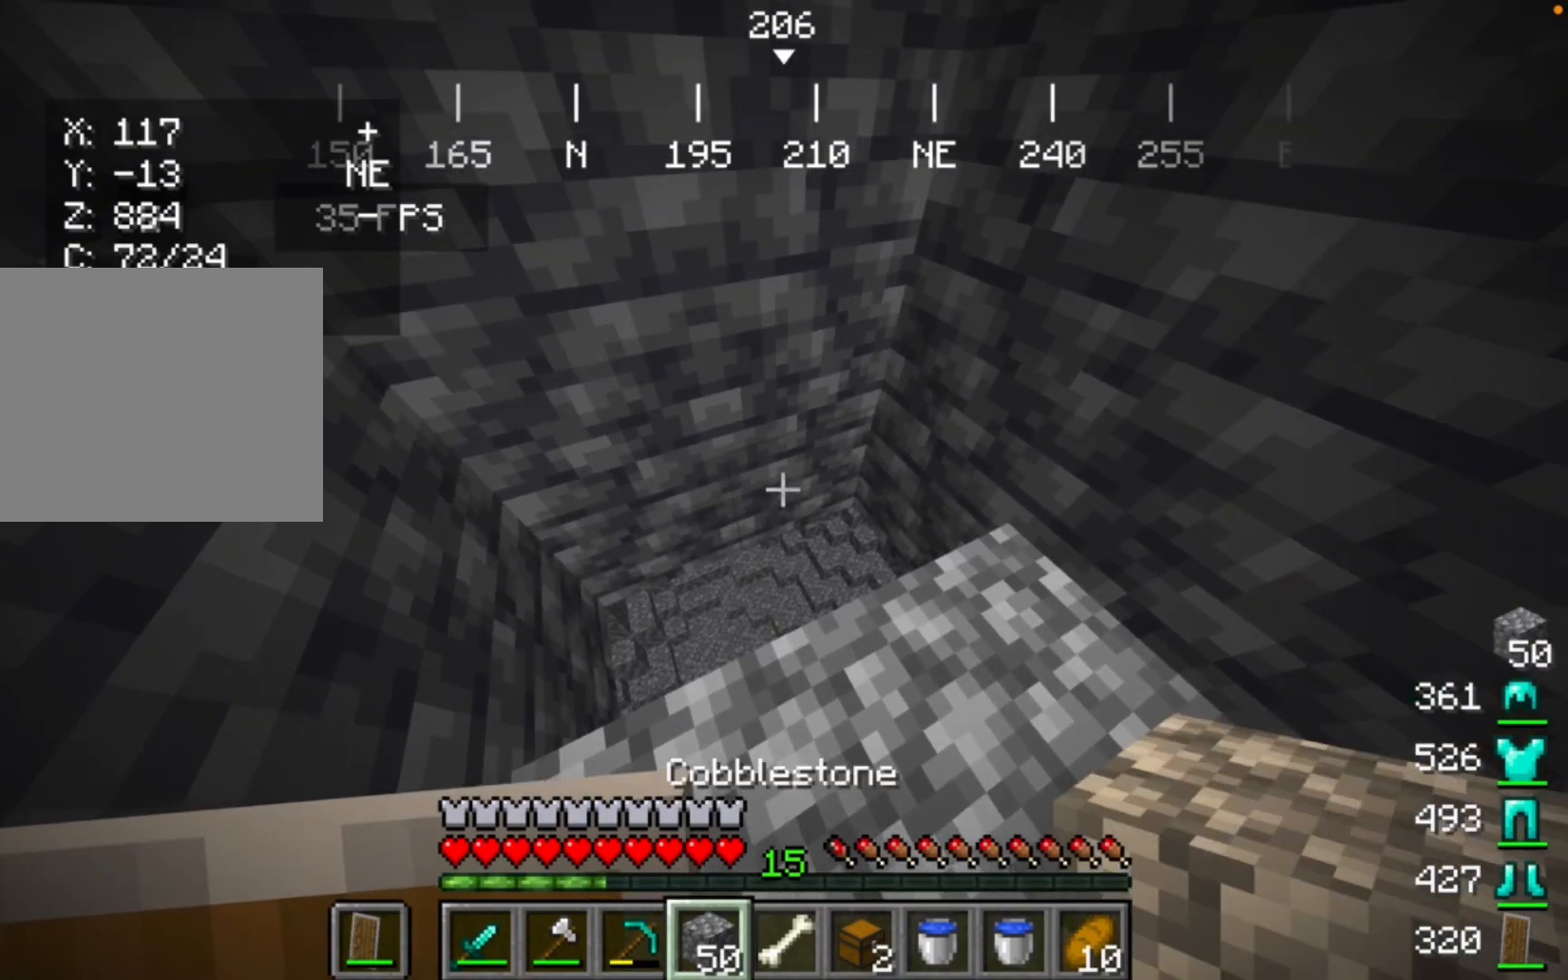
{"keys": [], "mouse": [], "events": []}
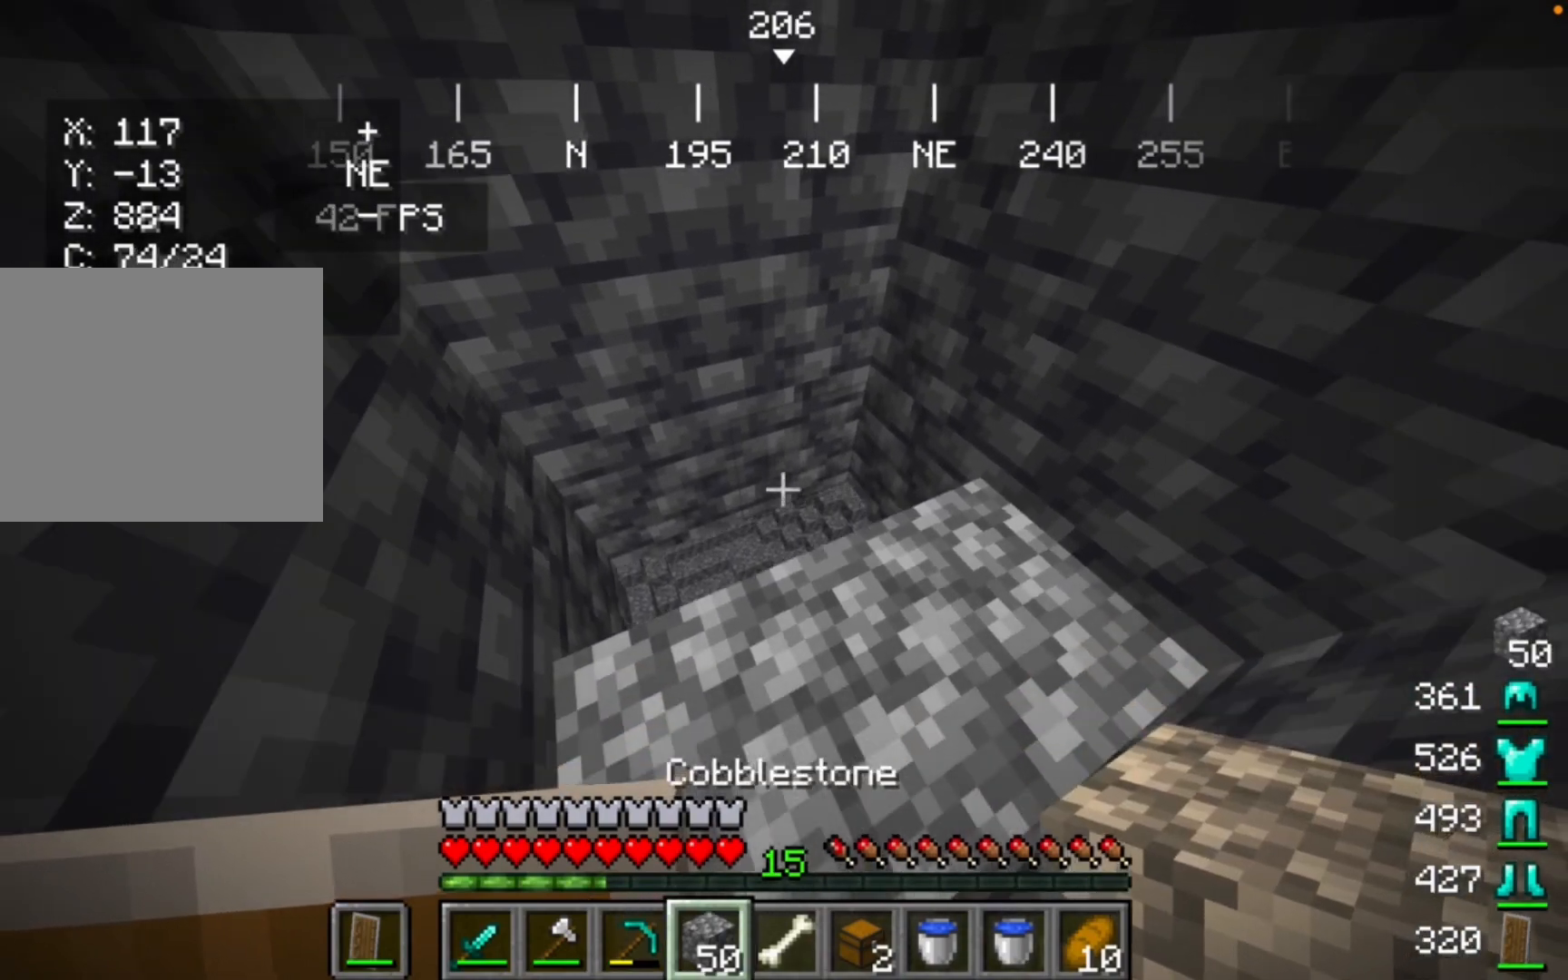
{"keys": [], "mouse": [], "events": []}
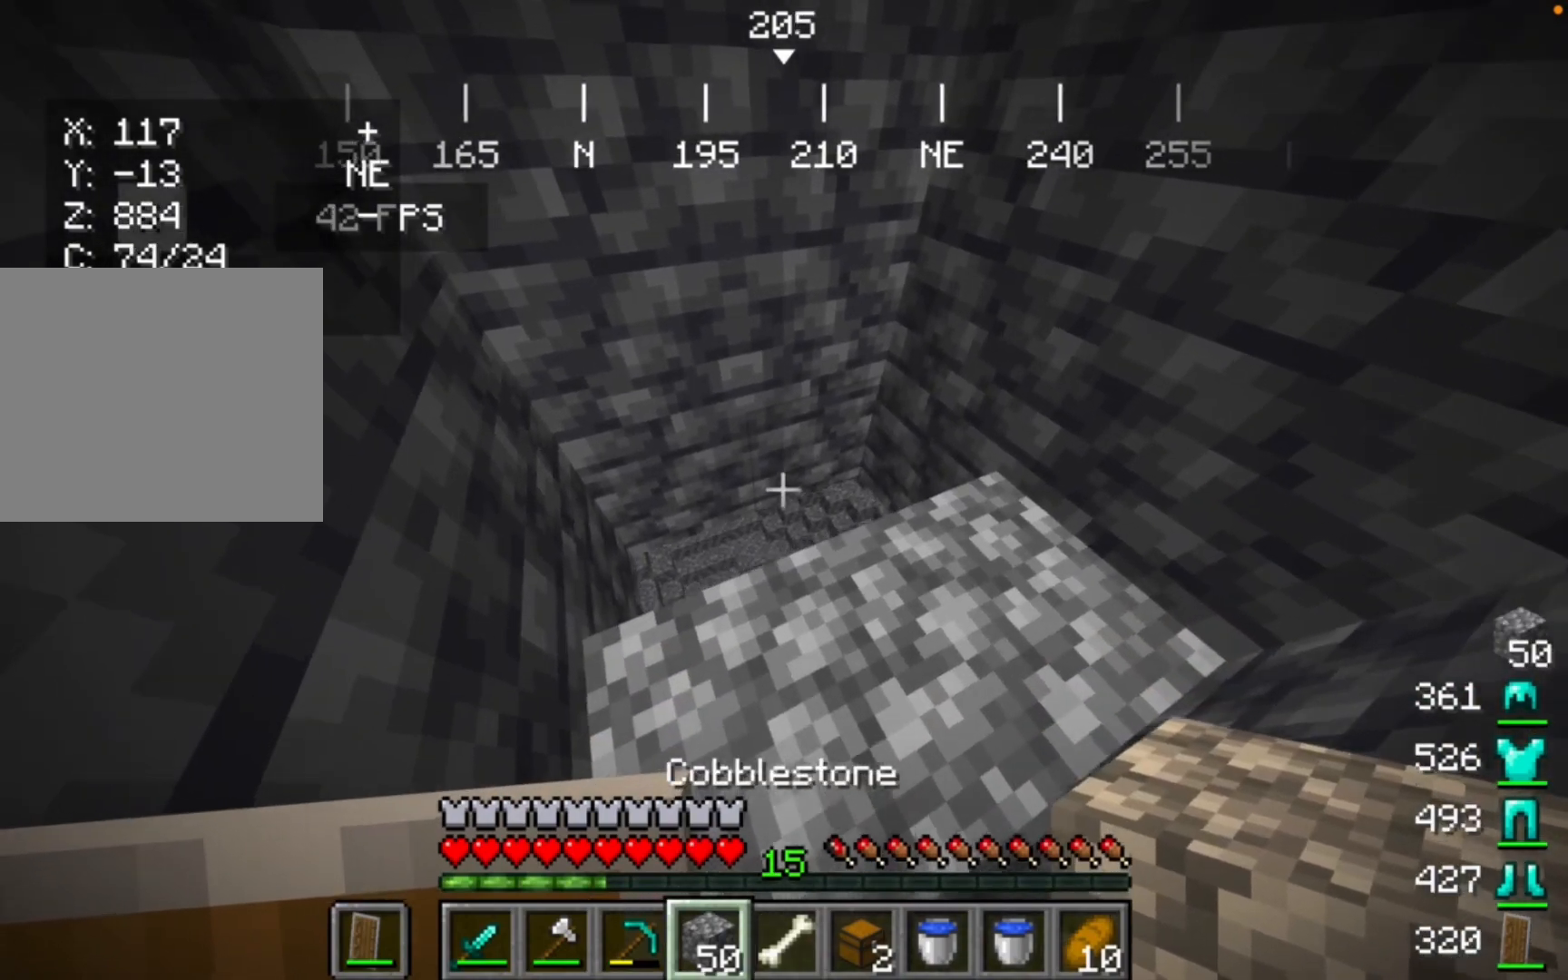
{"keys": [], "mouse": [], "events": []}
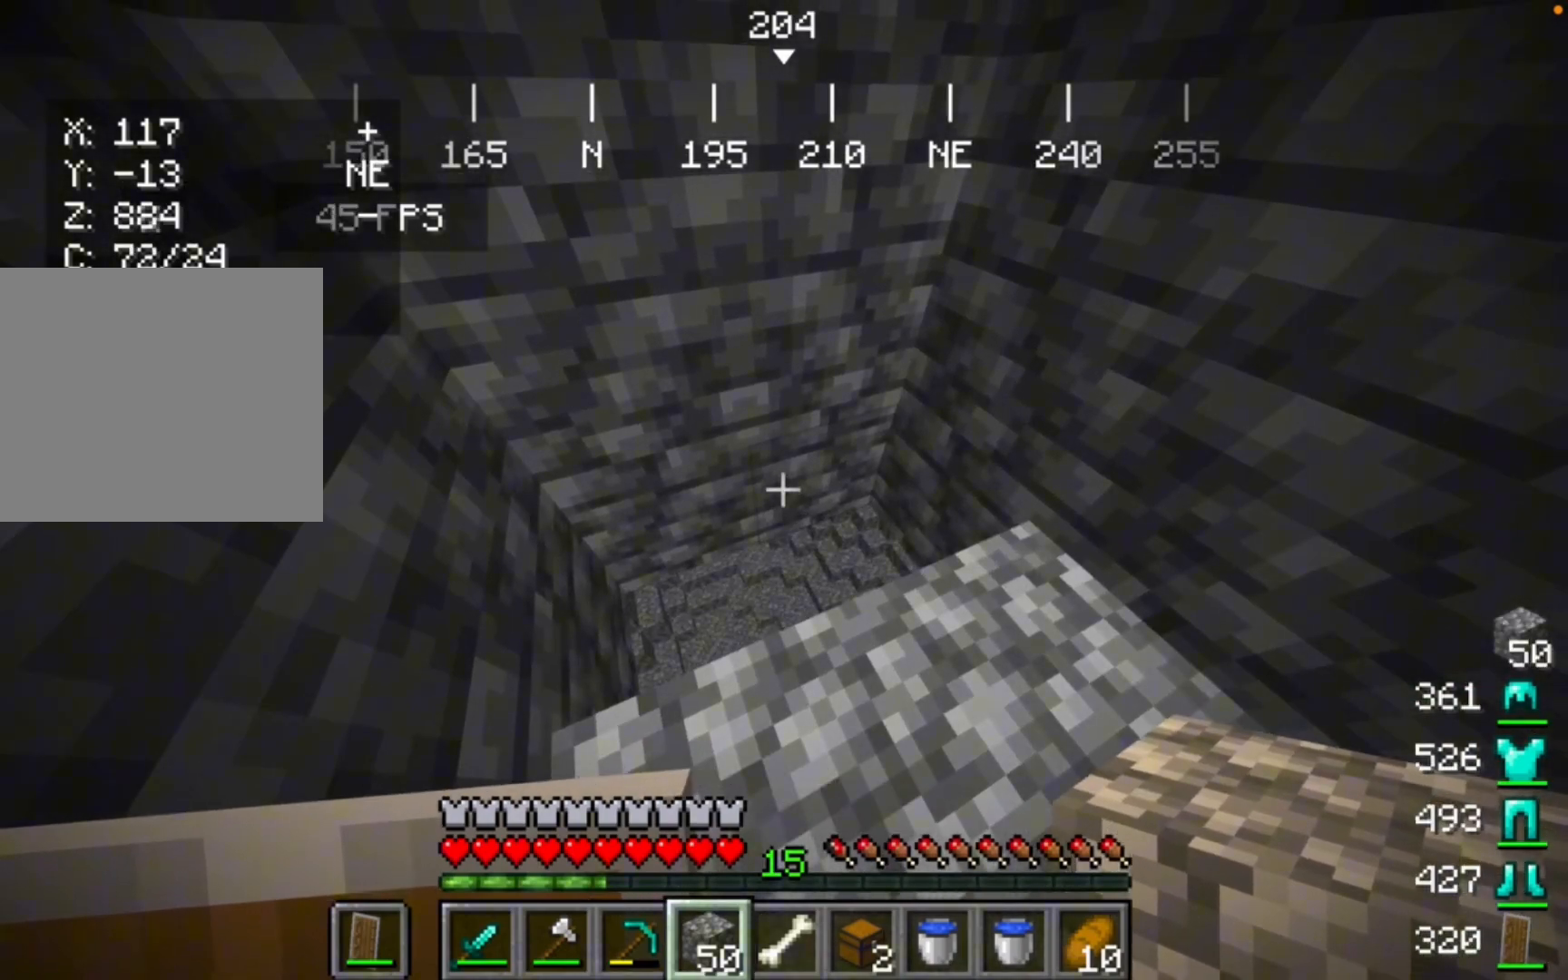
{"keys": [], "mouse": [], "events": []}
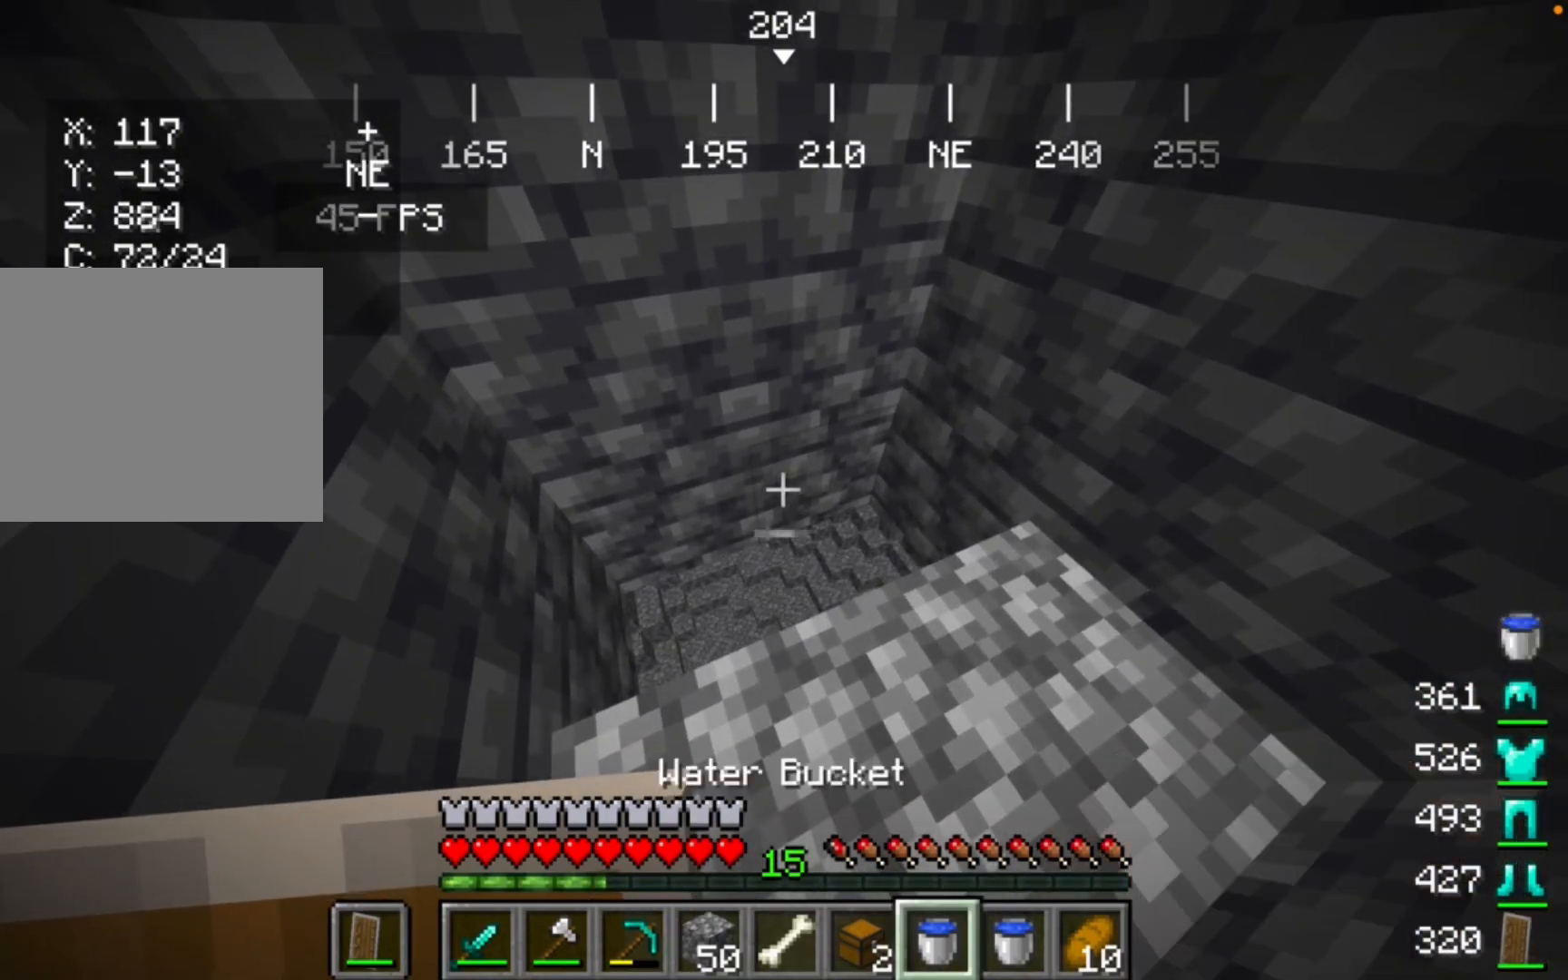
{"keys": [], "mouse": ["right"], "events": [[367, "mouse_right", "down"]]}